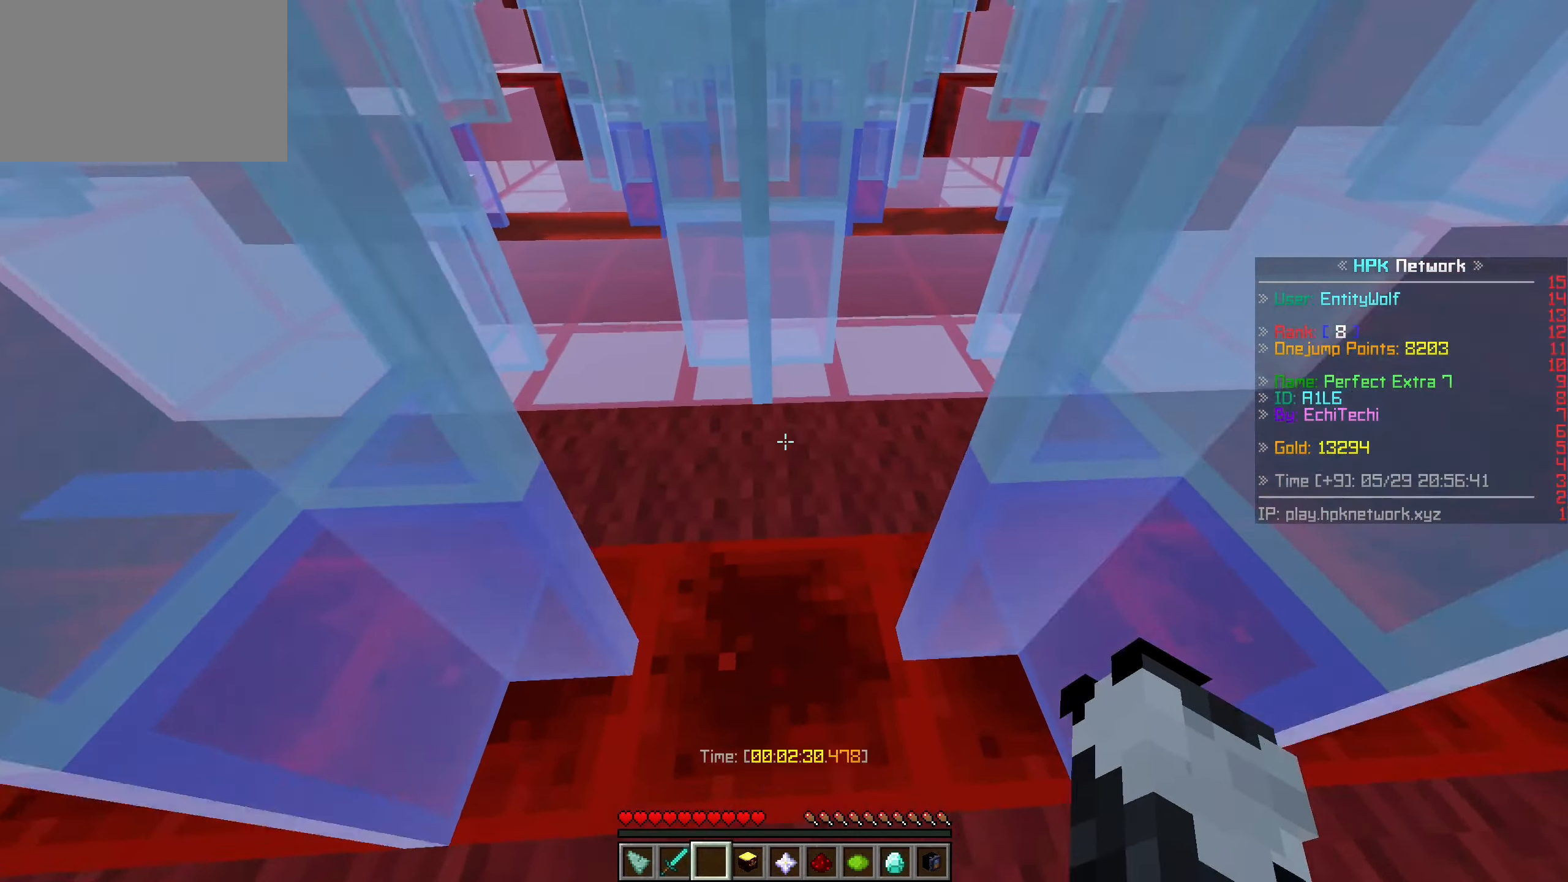
Gameplay with keyboard and mouse; each line is a JSON object with the keys and mouse buttons held at the frame after it. "events" lists presses ("down") and releases ("up") of "a", "ctrl", "d", "s", "shift", "space", "w", "mouse_left" and "mouse_right" between this image and that frame as [ms after this image, input, new state], when the widget could be followed in between. "mouse_left", "mouse_right" = the "left", "right" buttons of the "mouse" list. No other keys are recorded. Fast repeated clicks can show as one long hold. Mouse movement is not recorded.
{"keys": ["w"], "mouse": [], "events": [[233, "d", "down"], [383, "d", "up"]]}
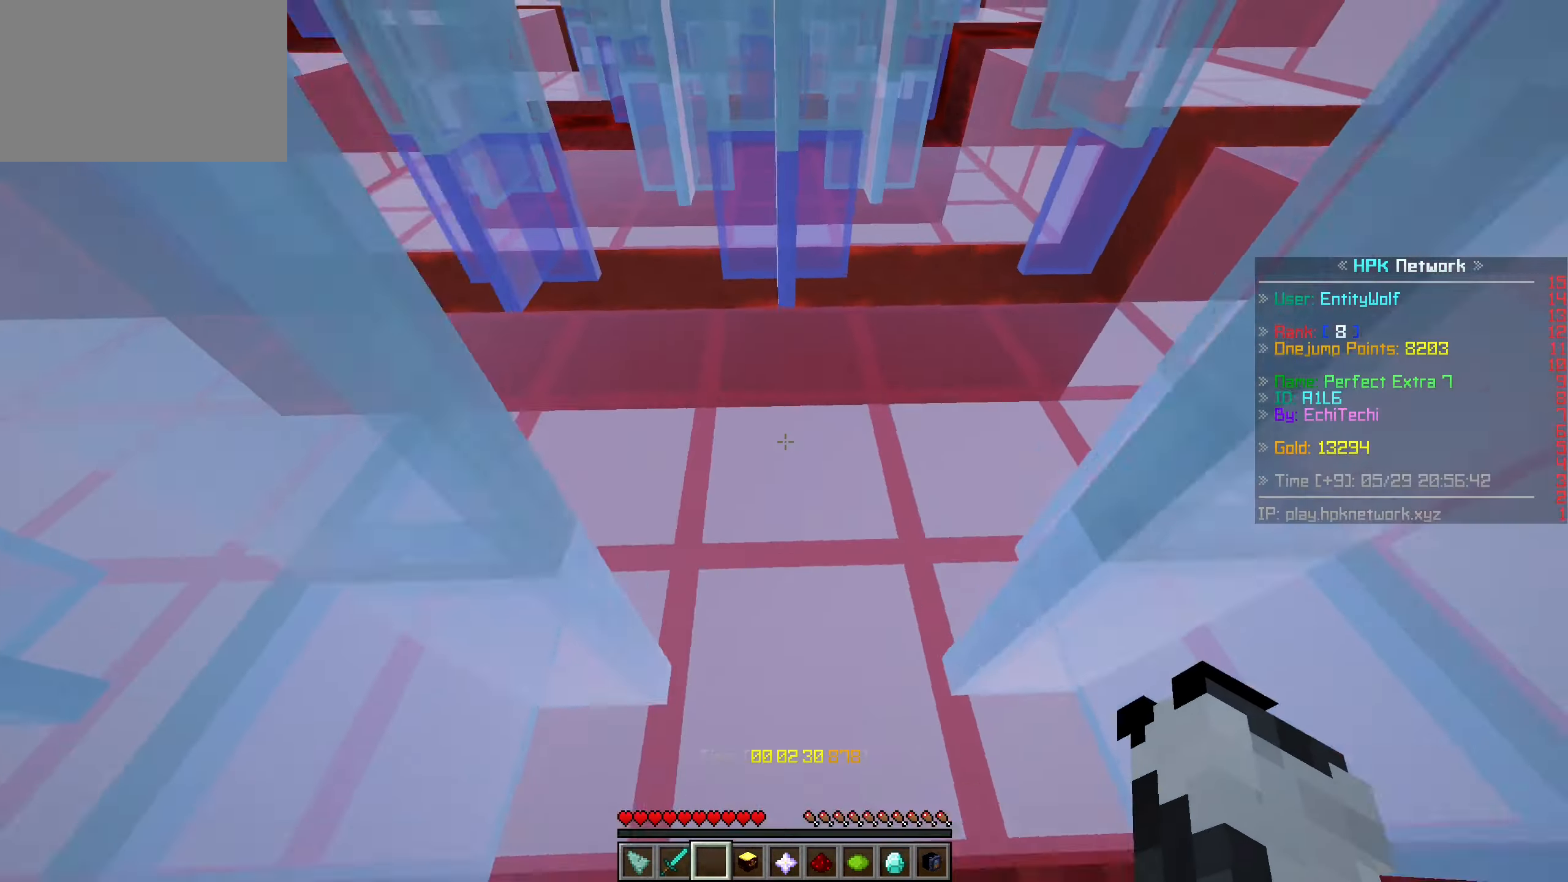
{"keys": ["w"], "mouse": [], "events": [[283, "a", "down"], [433, "a", "up"]]}
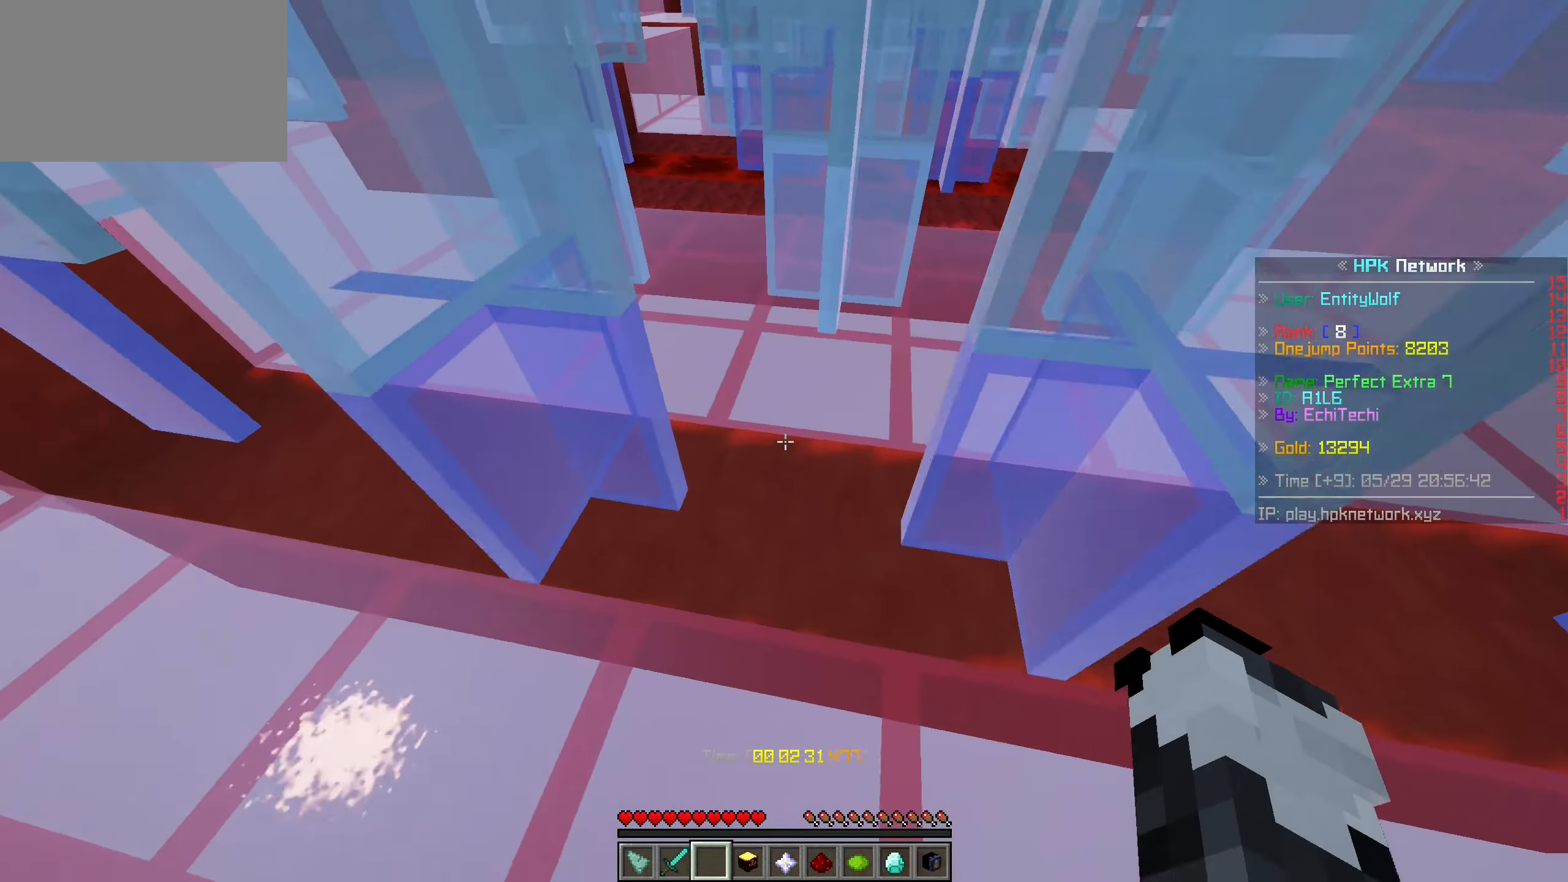
{"keys": ["w"], "mouse": [], "events": [[266, "d", "down"], [466, "d", "up"]]}
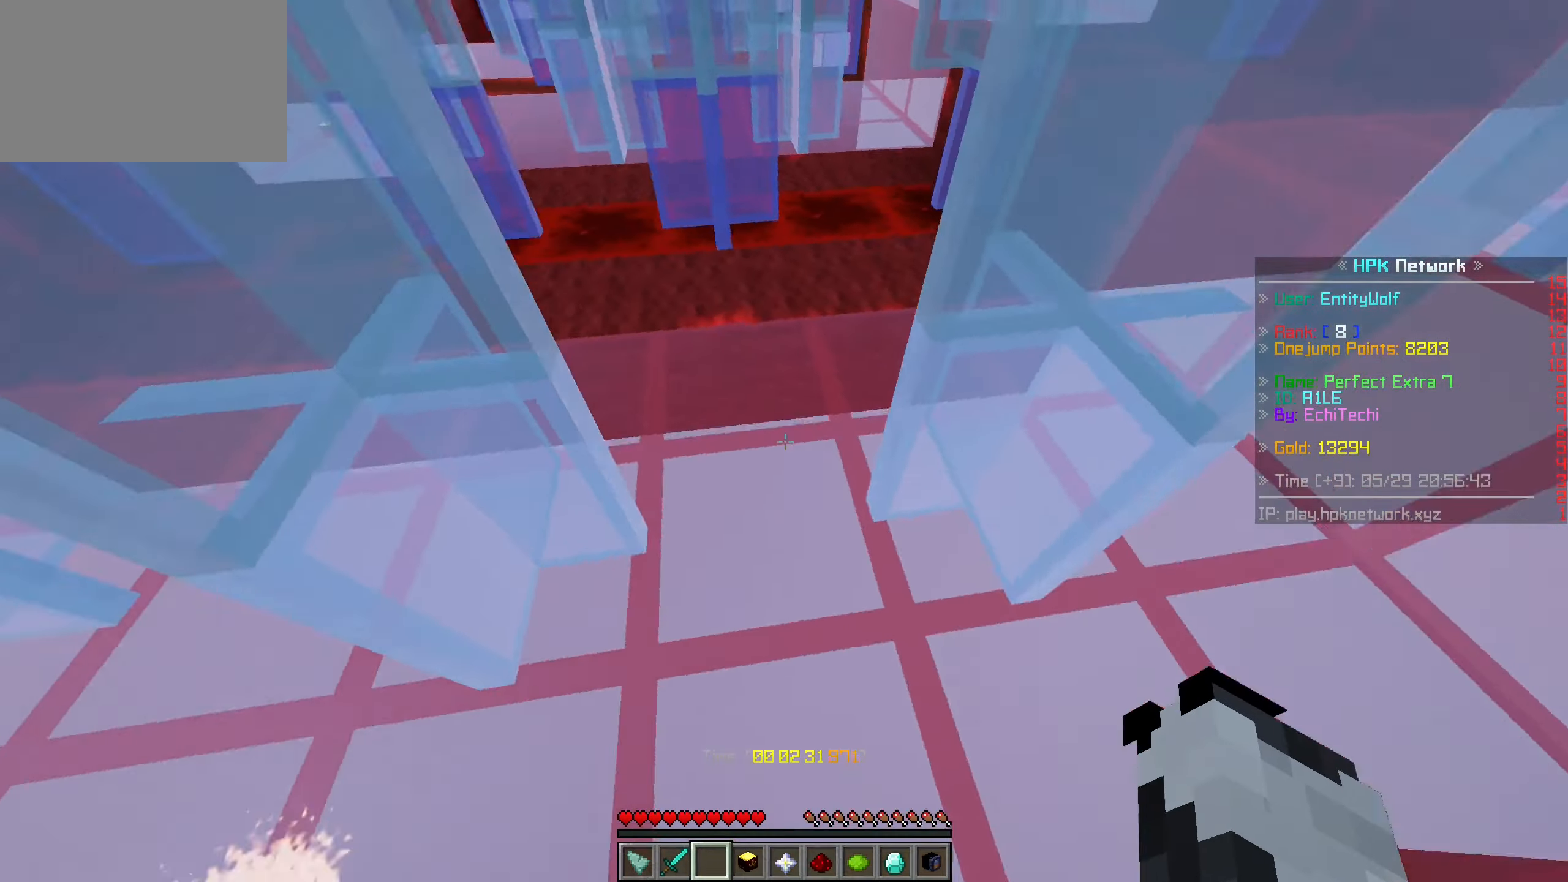
{"keys": ["a", "w"], "mouse": [], "events": [[383, "a", "down"]]}
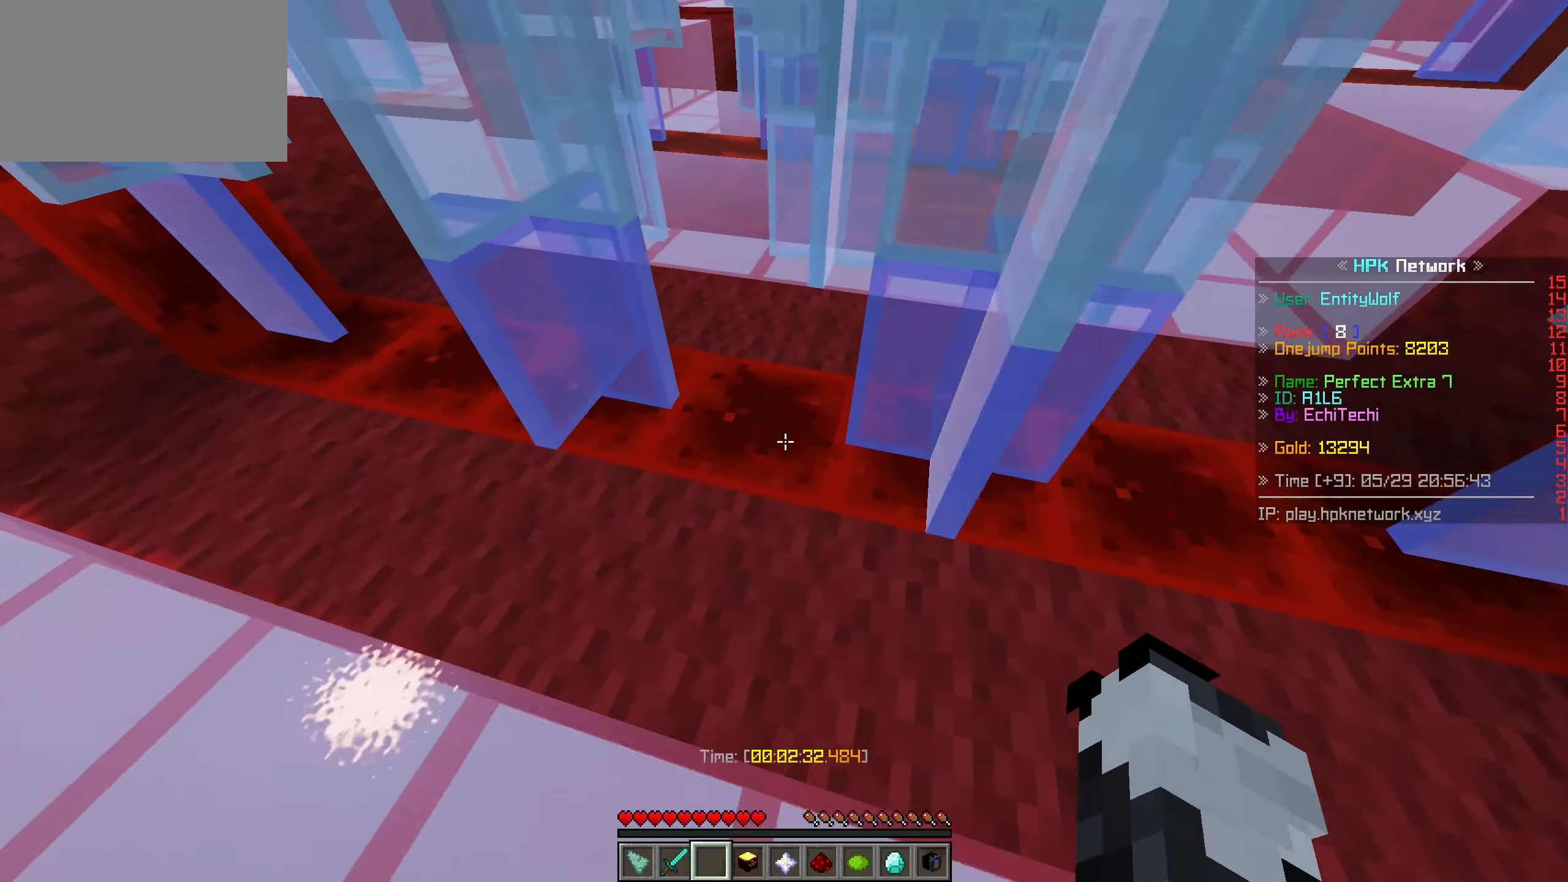
{"keys": ["d", "w"], "mouse": [], "events": [[16, "a", "up"], [416, "d", "down"]]}
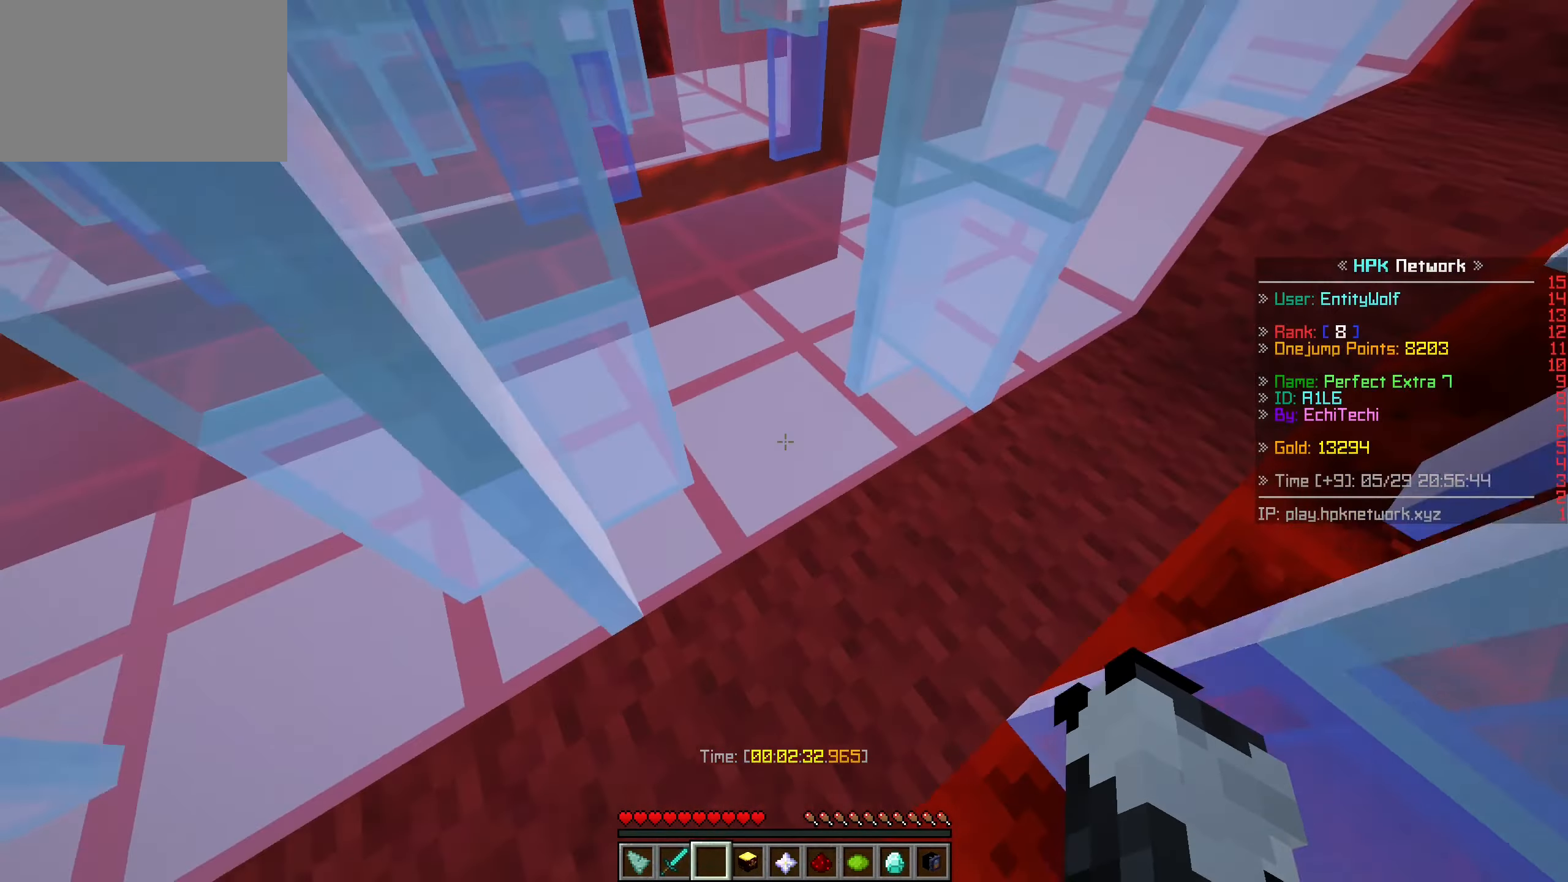
{"keys": ["a", "w"], "mouse": [], "events": [[116, "d", "up"], [466, "a", "down"]]}
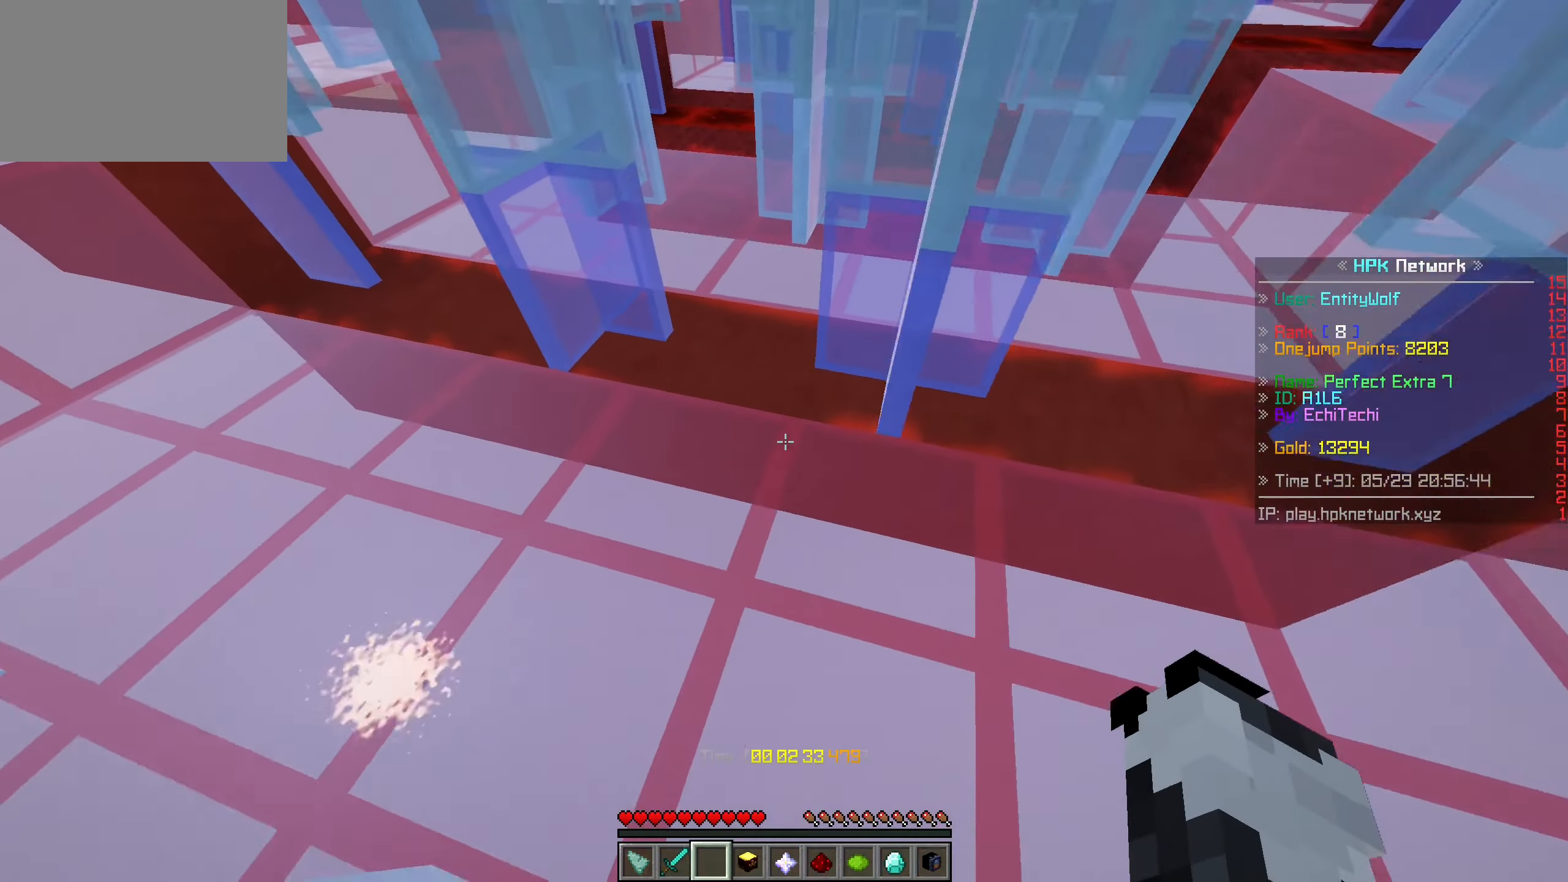
{"keys": ["w"], "mouse": [], "events": [[116, "a", "up"]]}
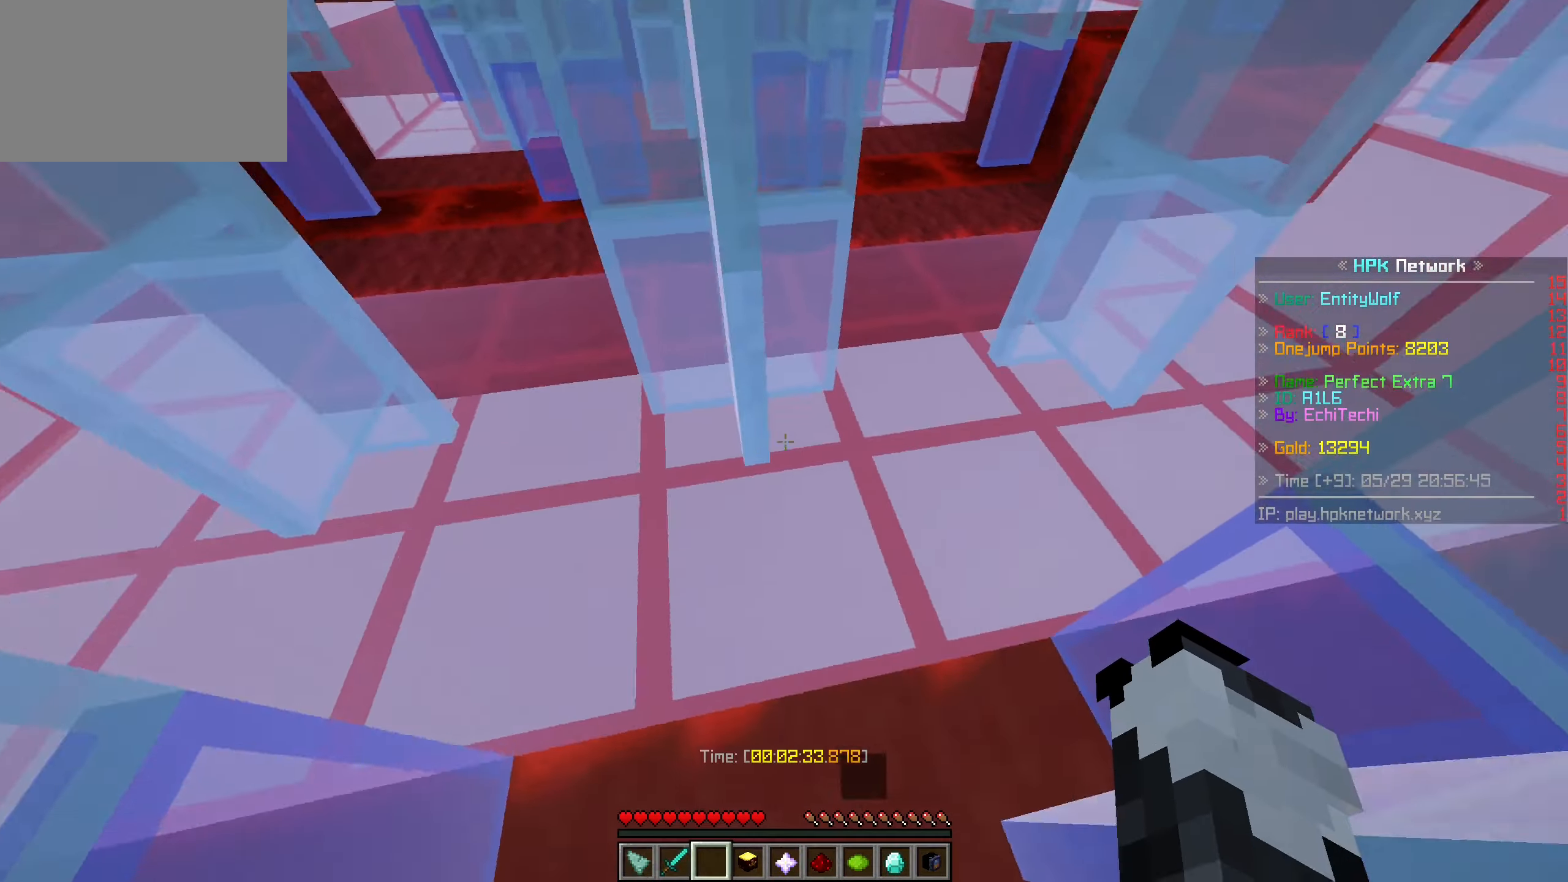
{"keys": ["w"], "mouse": [], "events": [[16, "d", "down"], [216, "d", "up"]]}
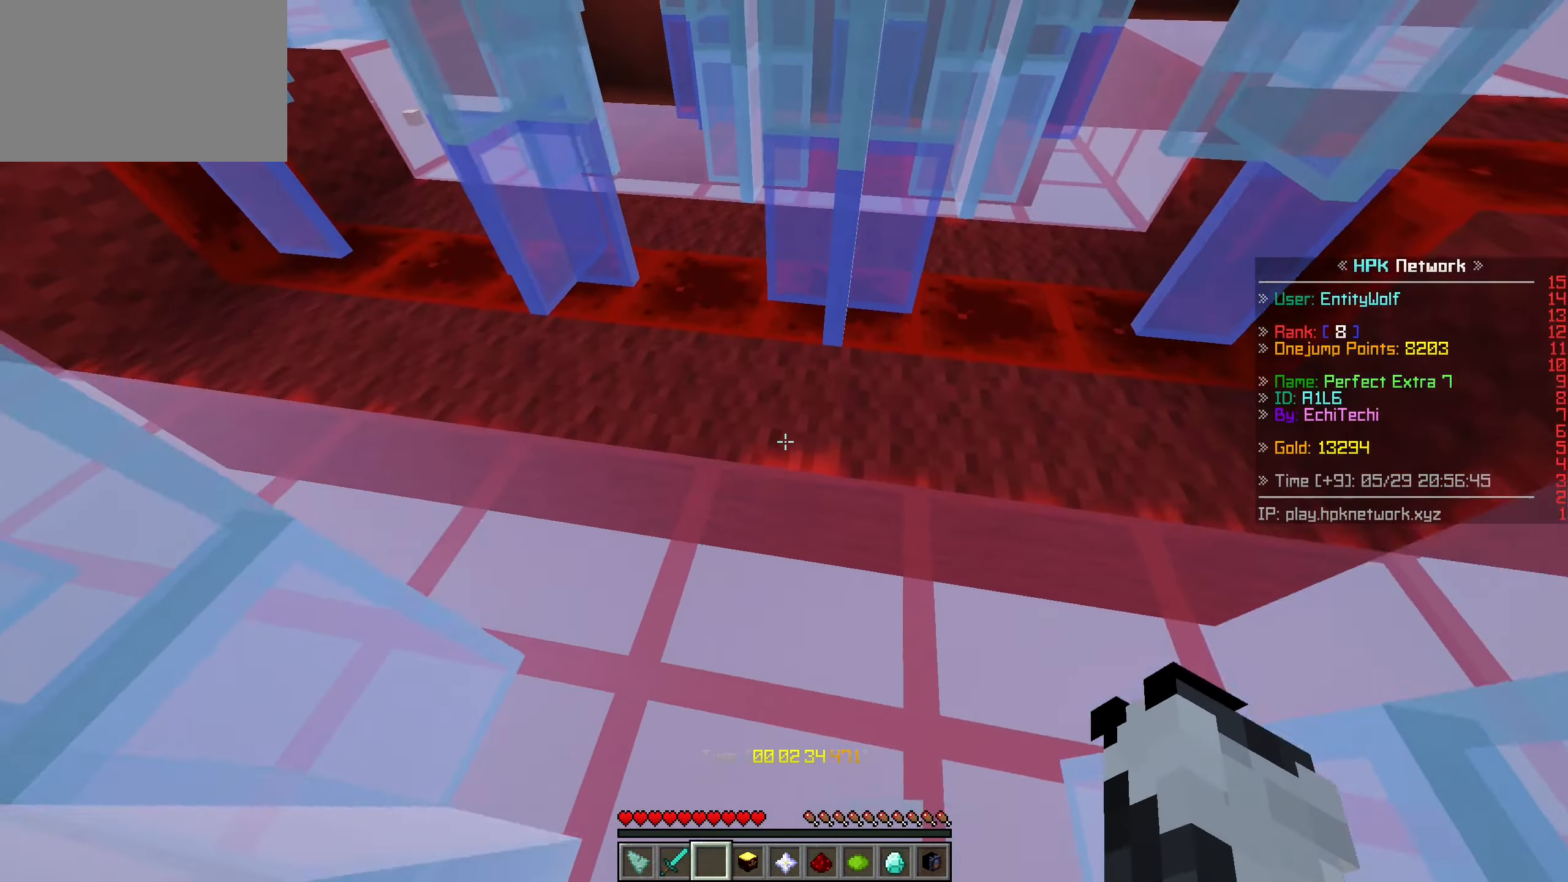
{"keys": ["w"], "mouse": [], "events": [[116, "a", "down"], [283, "a", "up"]]}
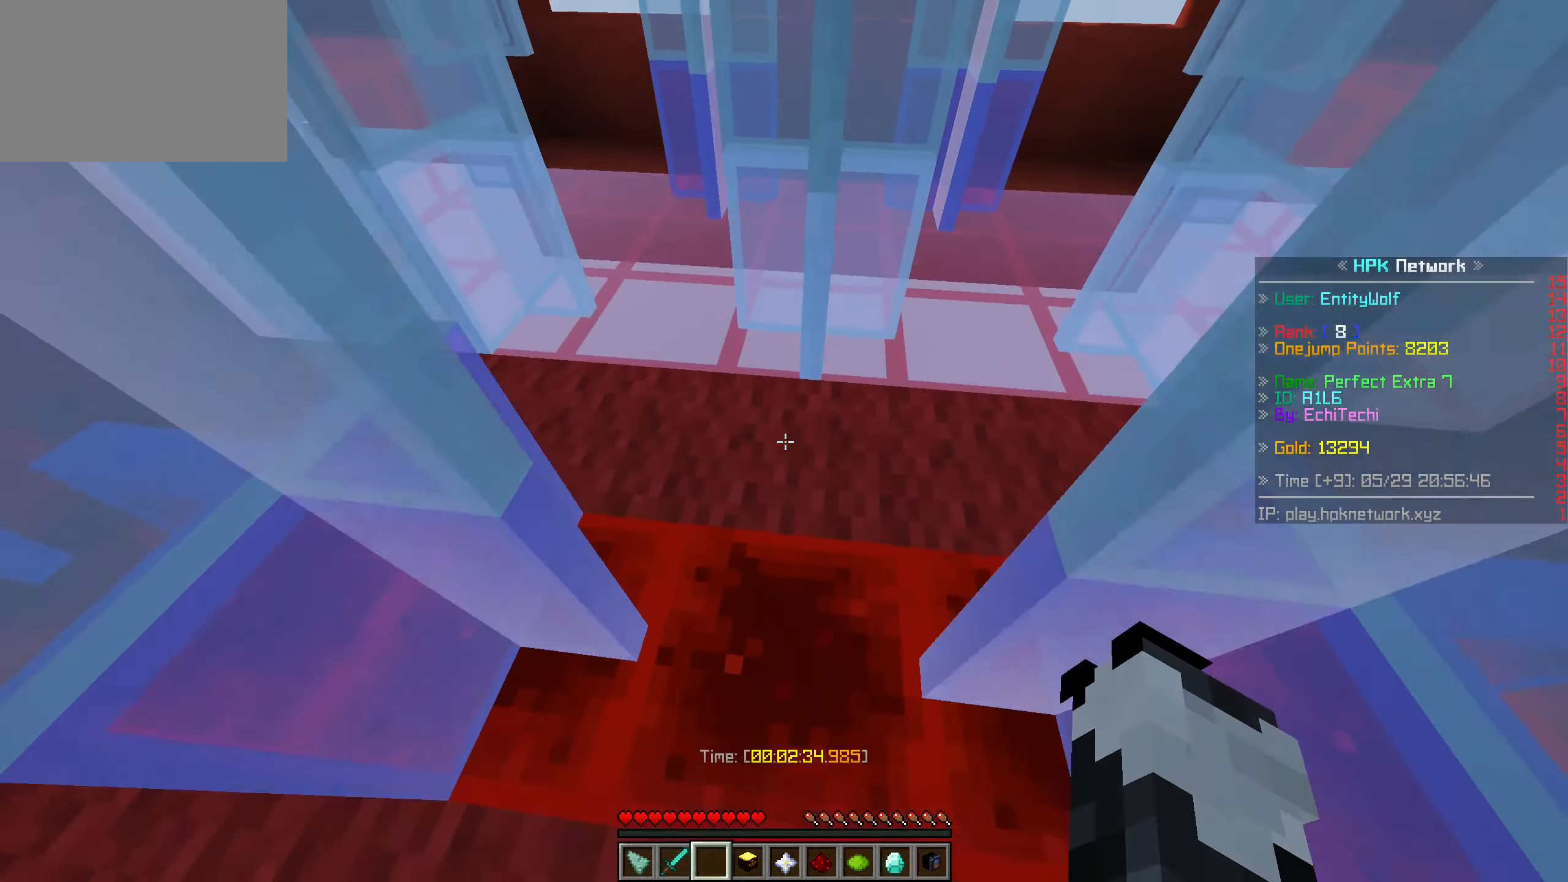
{"keys": ["w"], "mouse": [], "events": [[133, "d", "down"], [333, "d", "up"]]}
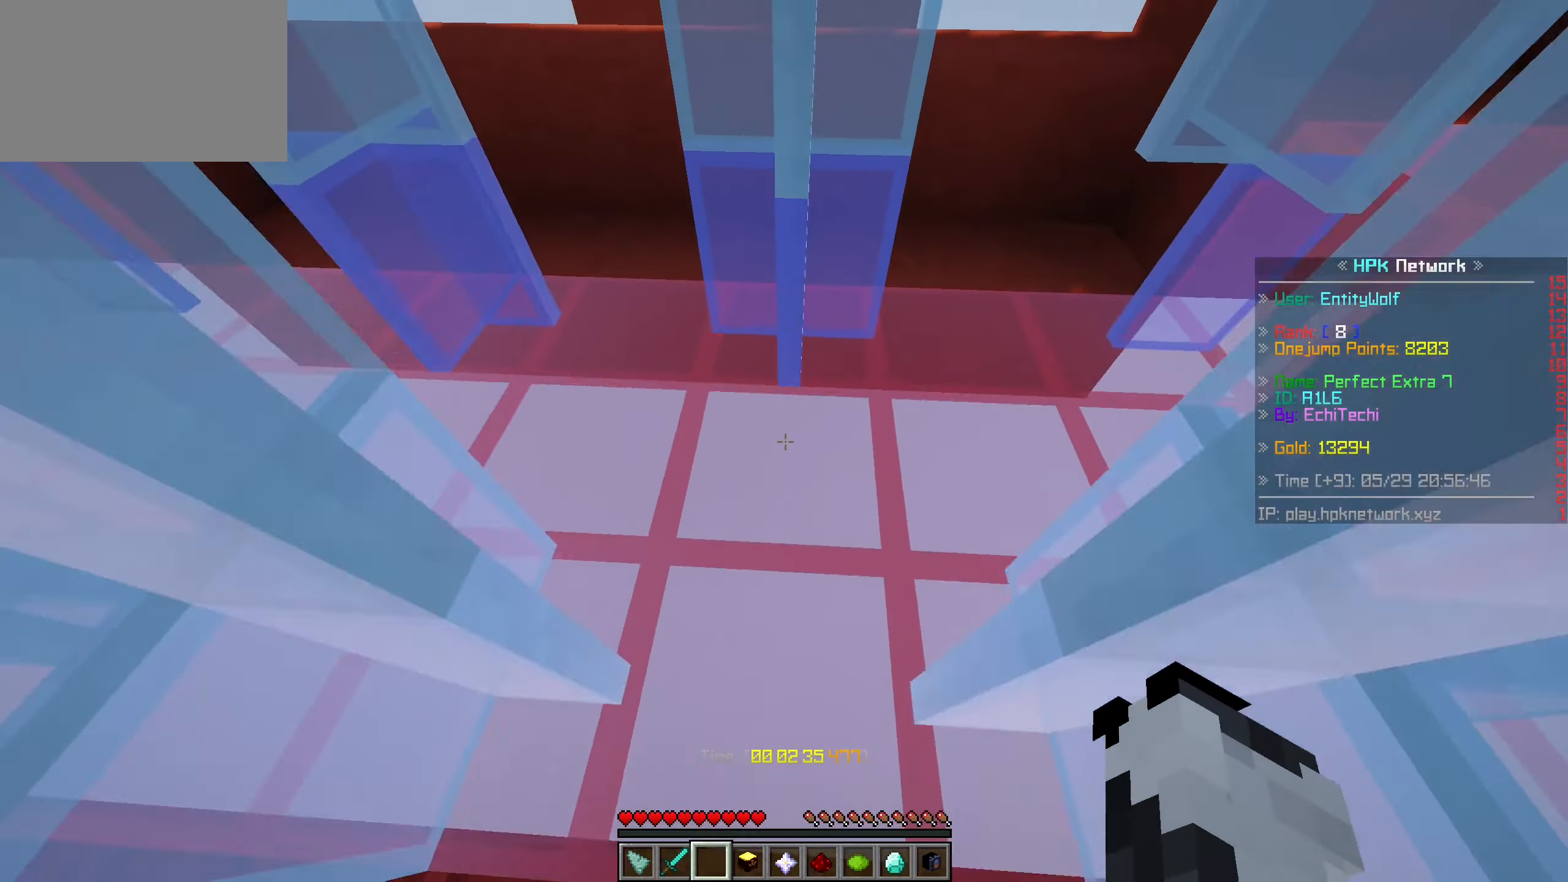
{"keys": ["w"], "mouse": [], "events": [[100, "a", "down"], [266, "a", "up"]]}
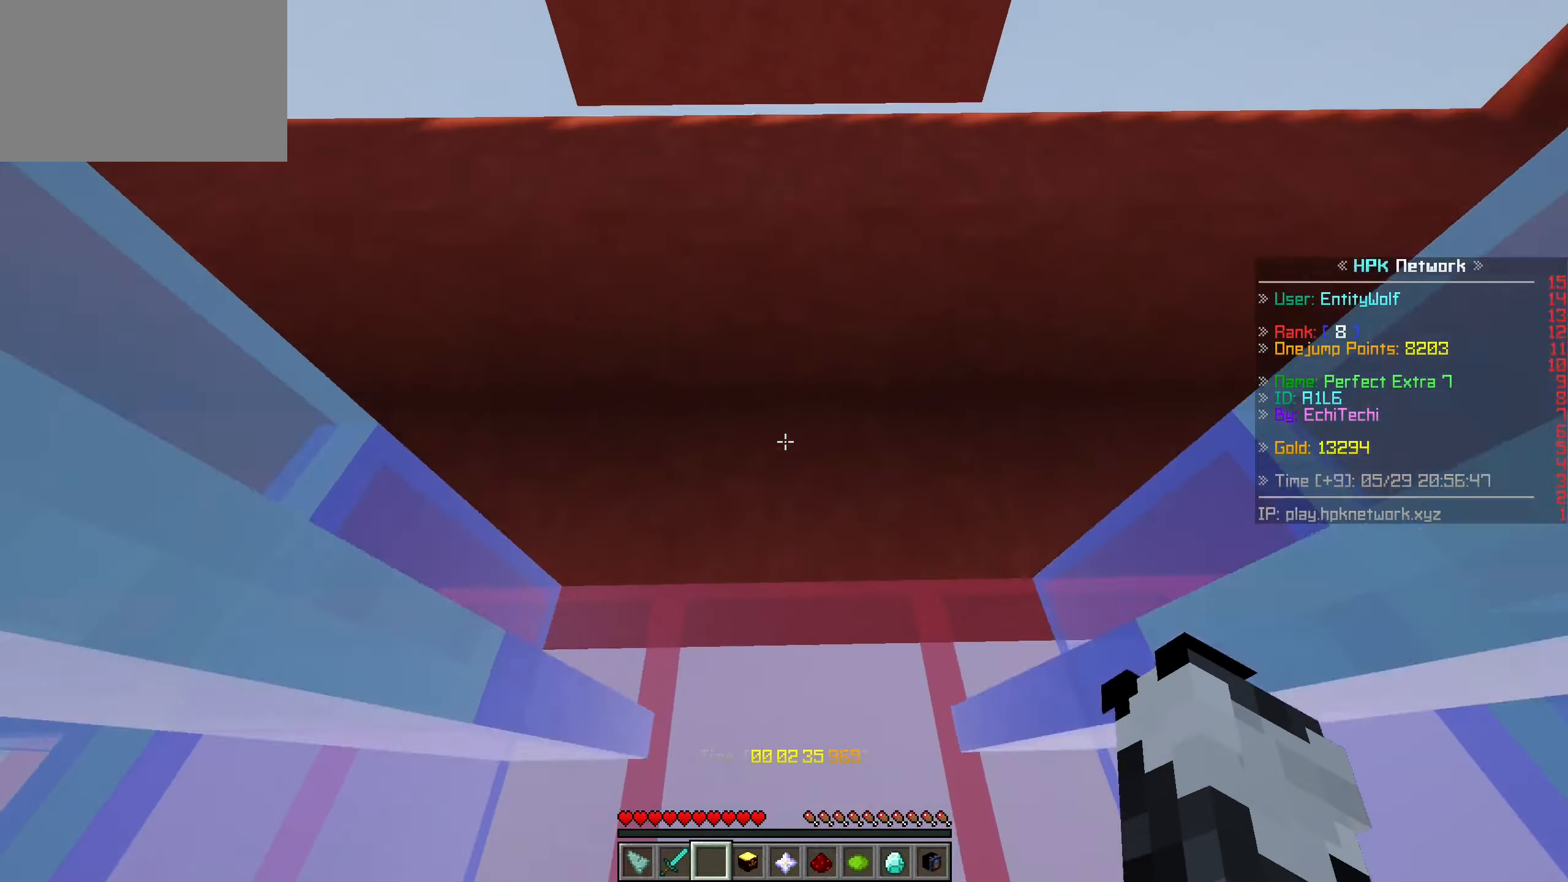
{"keys": ["space", "w"], "mouse": [], "events": [[16, "space", "down"], [233, "space", "up"], [433, "space", "down"]]}
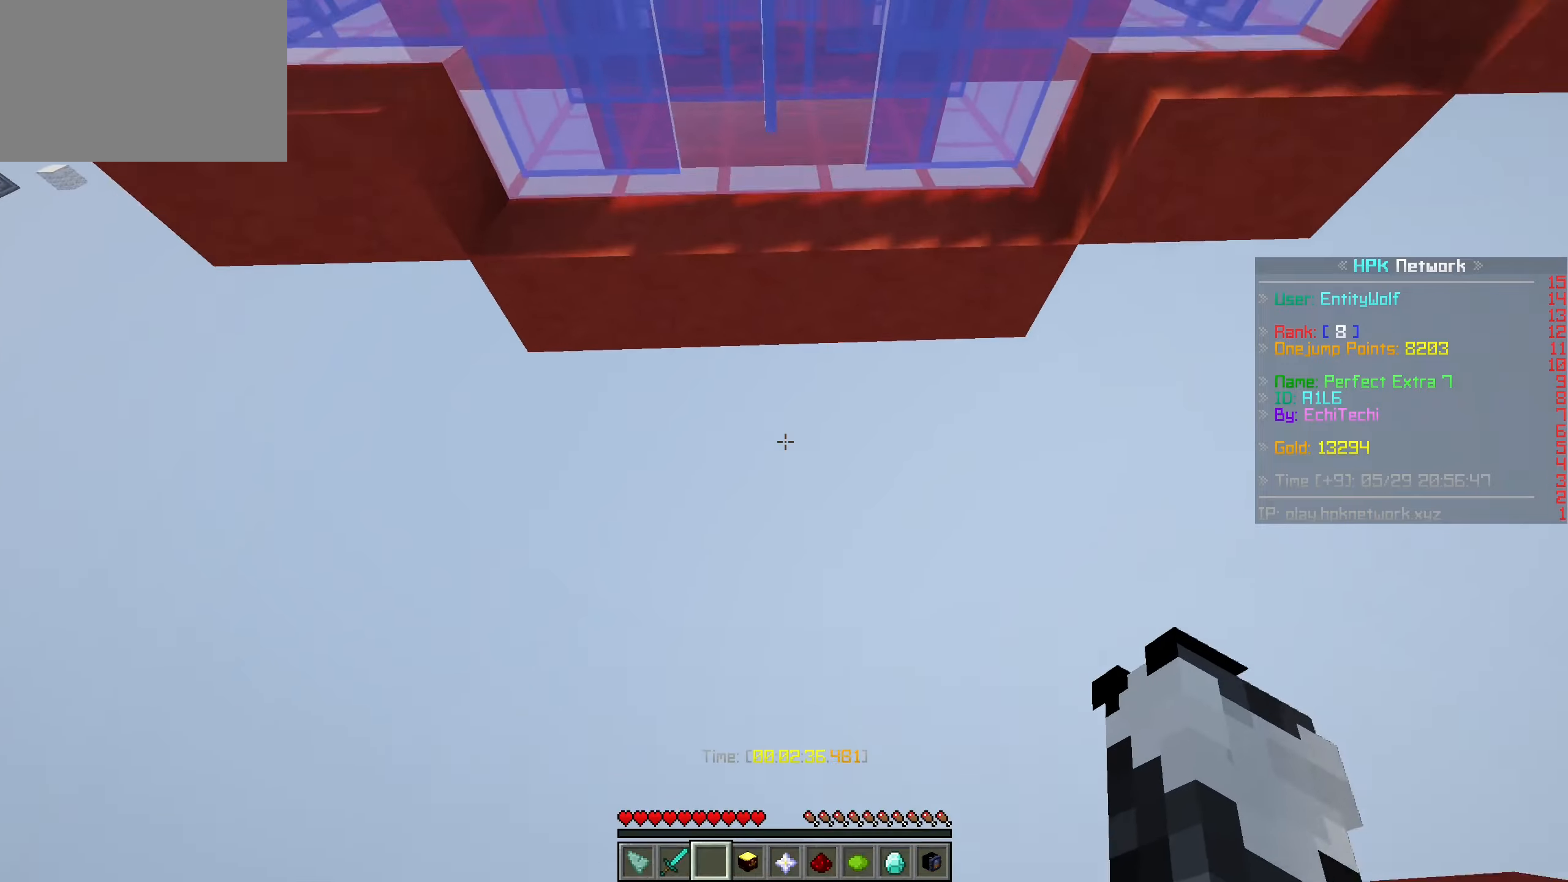
{"keys": ["w"], "mouse": [], "events": [[133, "space", "up"]]}
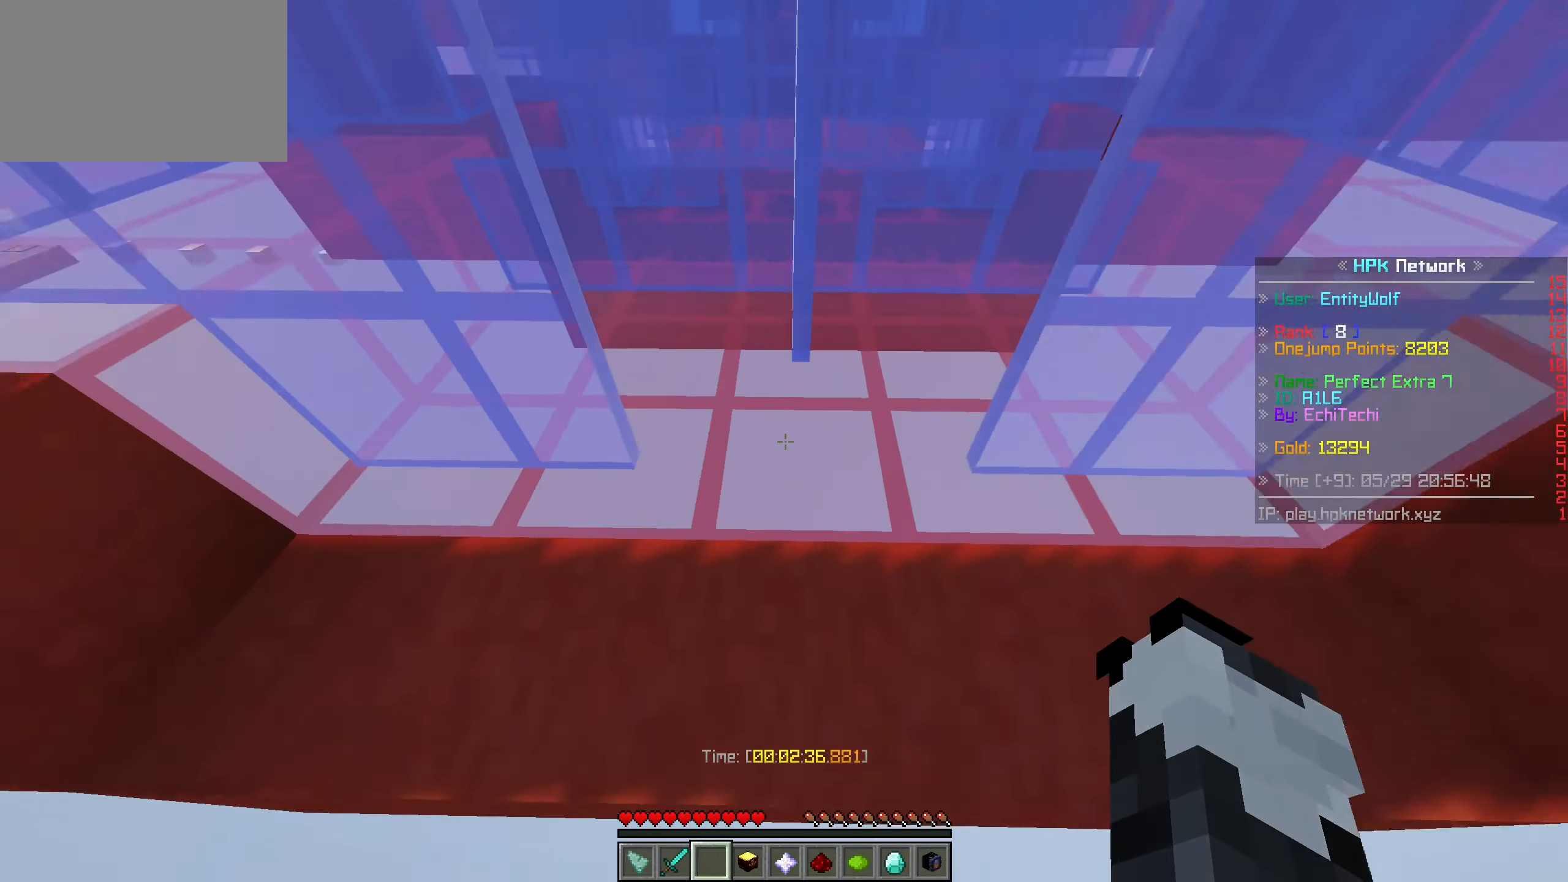
{"keys": ["space", "w"], "mouse": [], "events": [[483, "space", "down"]]}
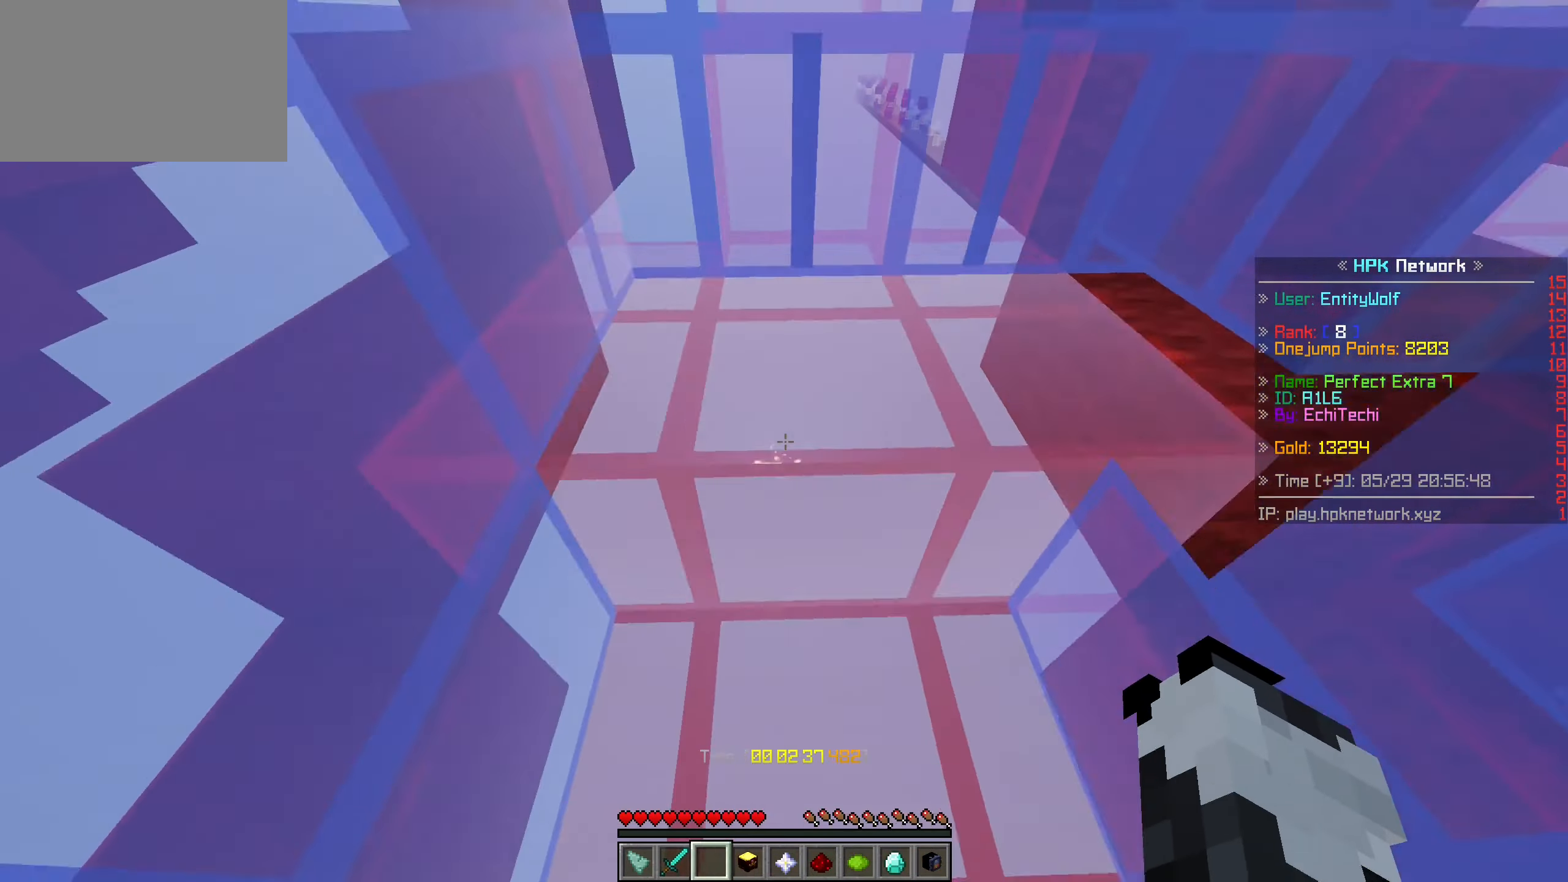
{"keys": ["w"], "mouse": [], "events": [[183, "space", "up"]]}
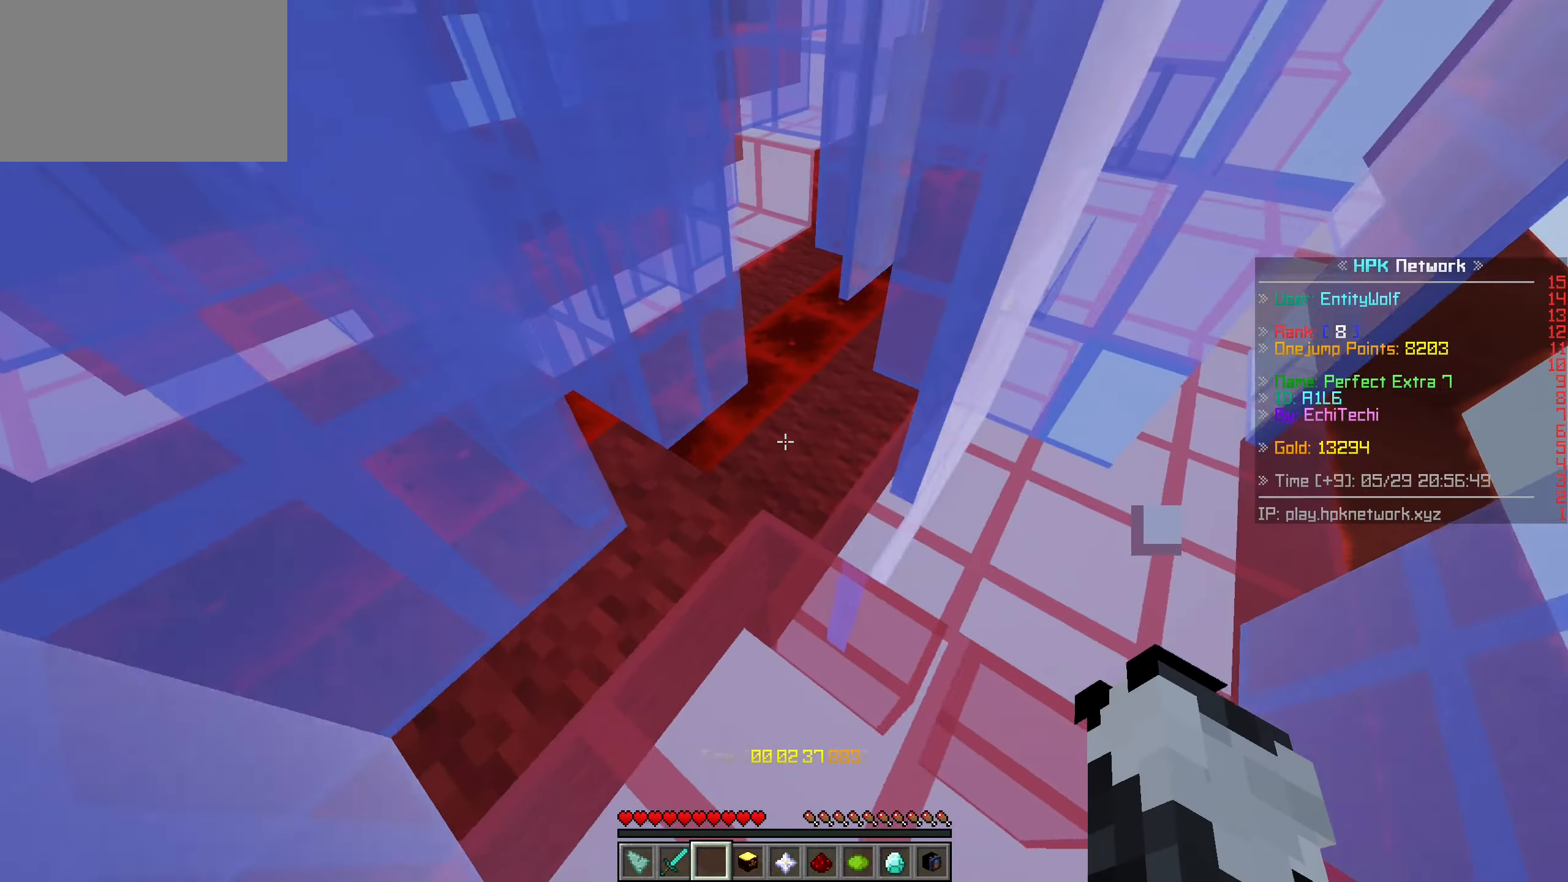
{"keys": ["w"], "mouse": [], "events": []}
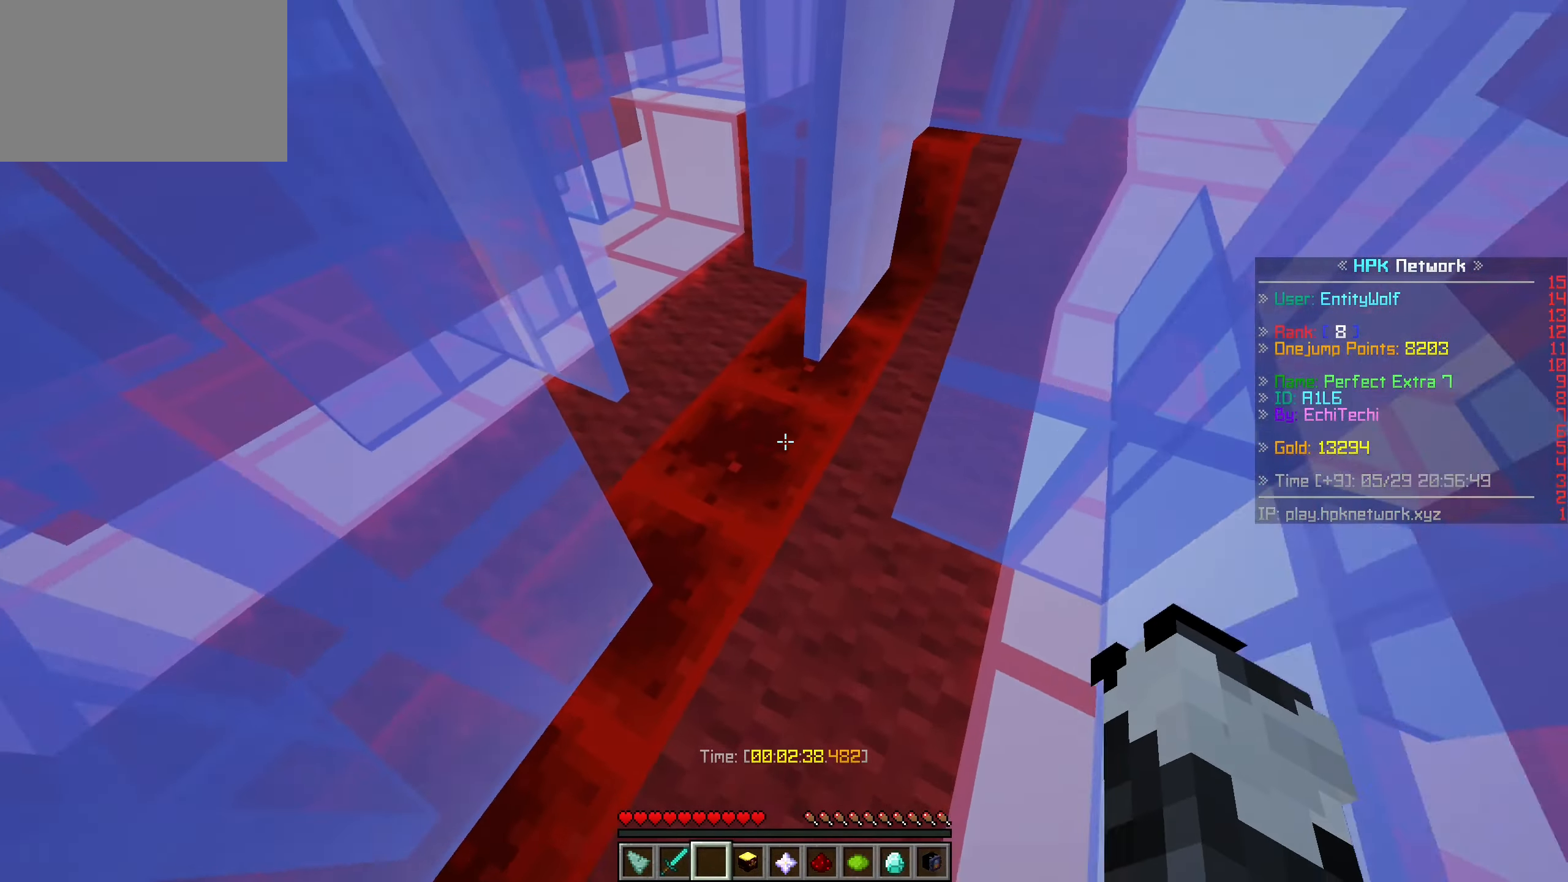
{"keys": ["w"], "mouse": [], "events": []}
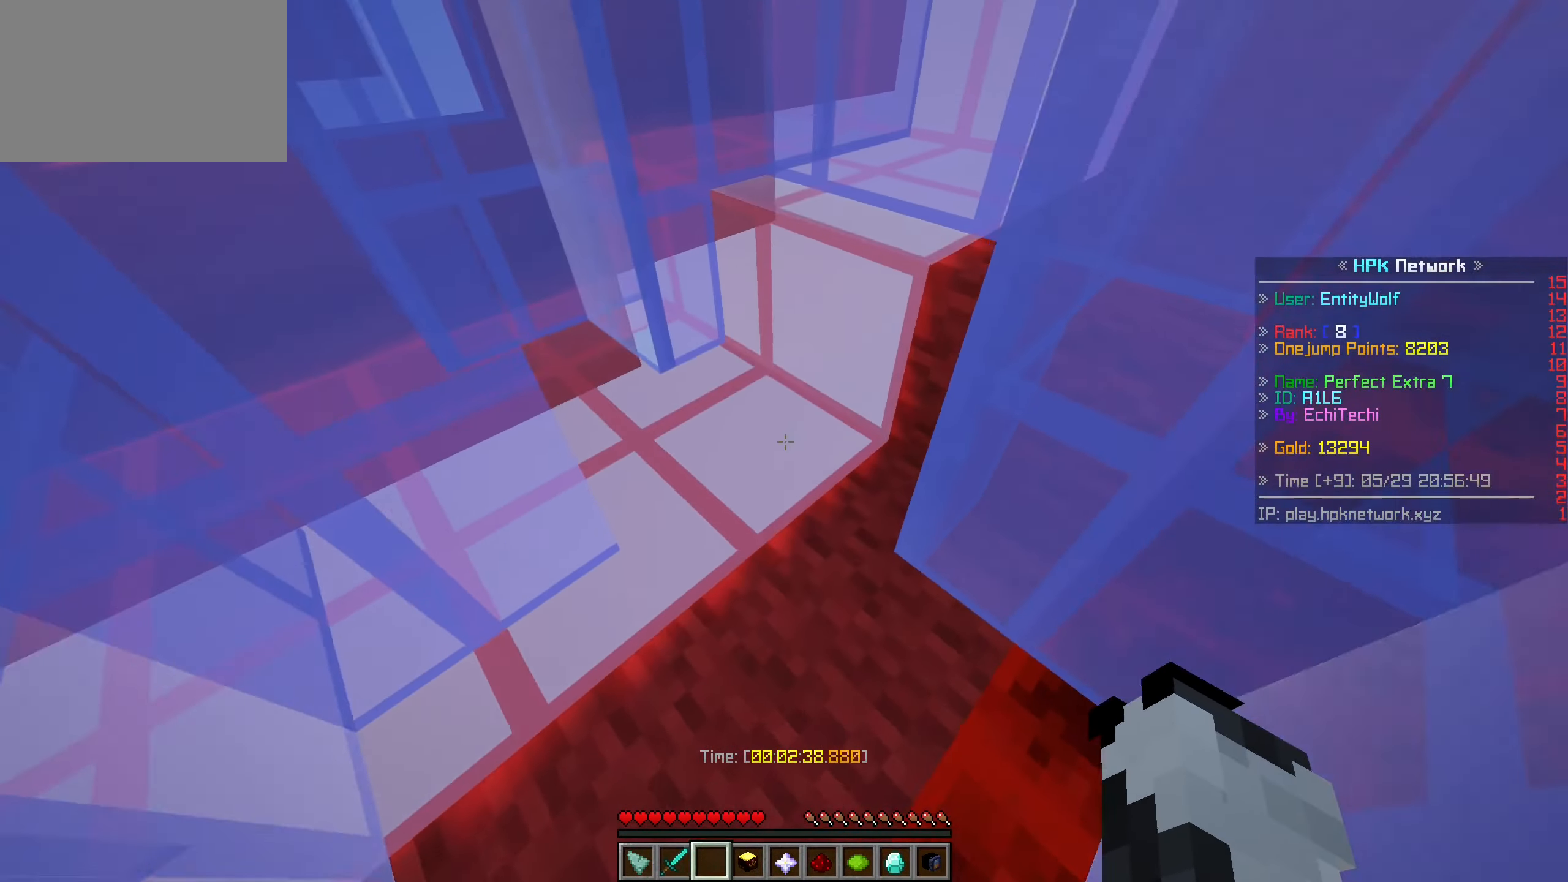
{"keys": ["w"], "mouse": [], "events": []}
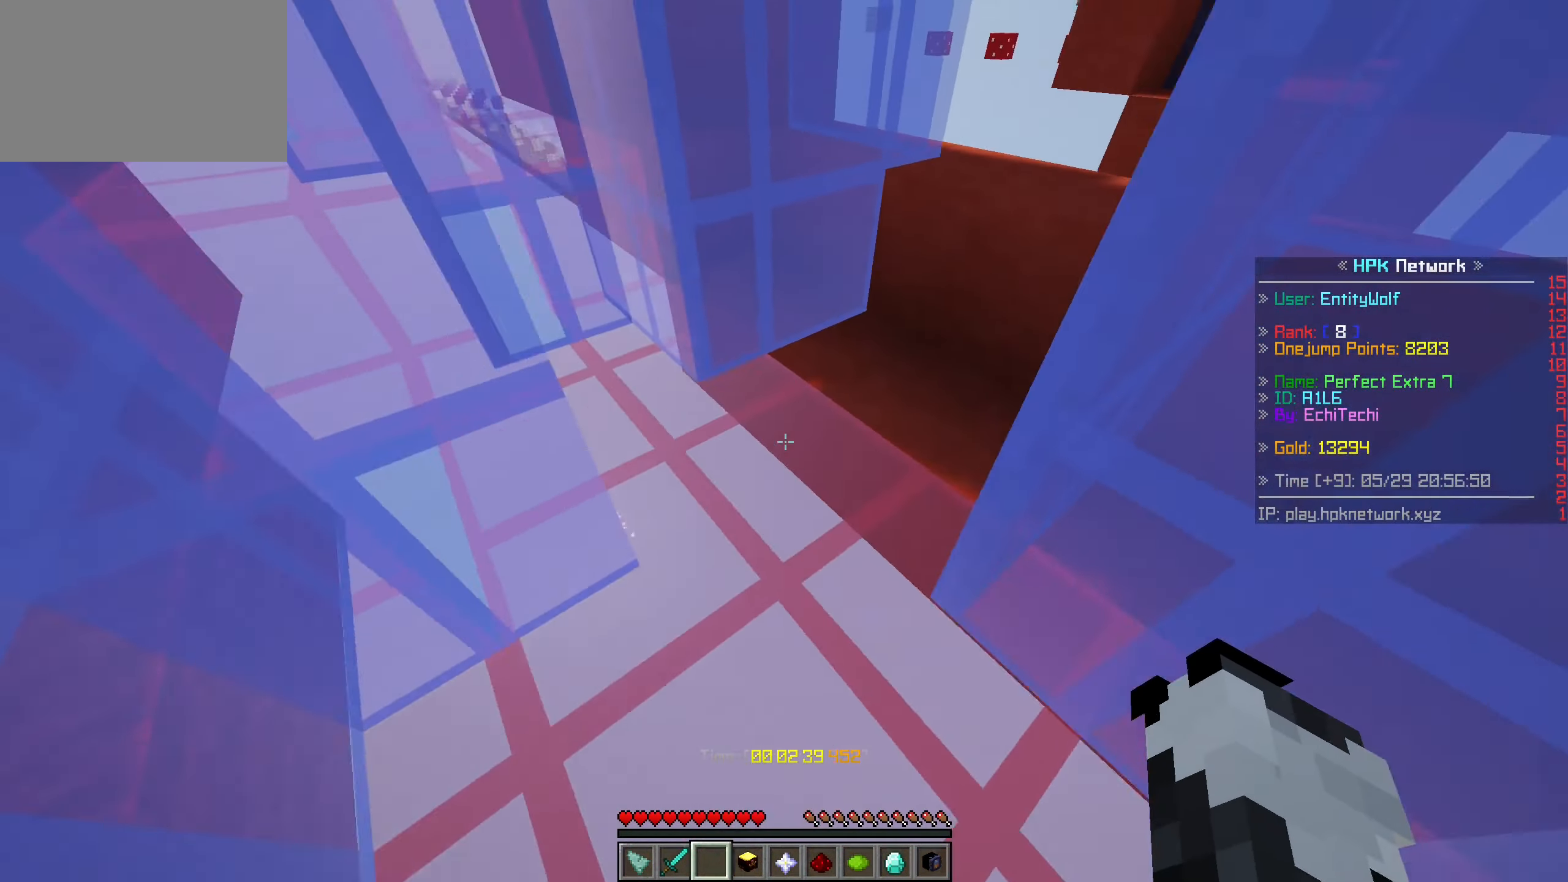
{"keys": ["d", "space", "w"], "mouse": [], "events": [[333, "space", "down"], [467, "d", "down"]]}
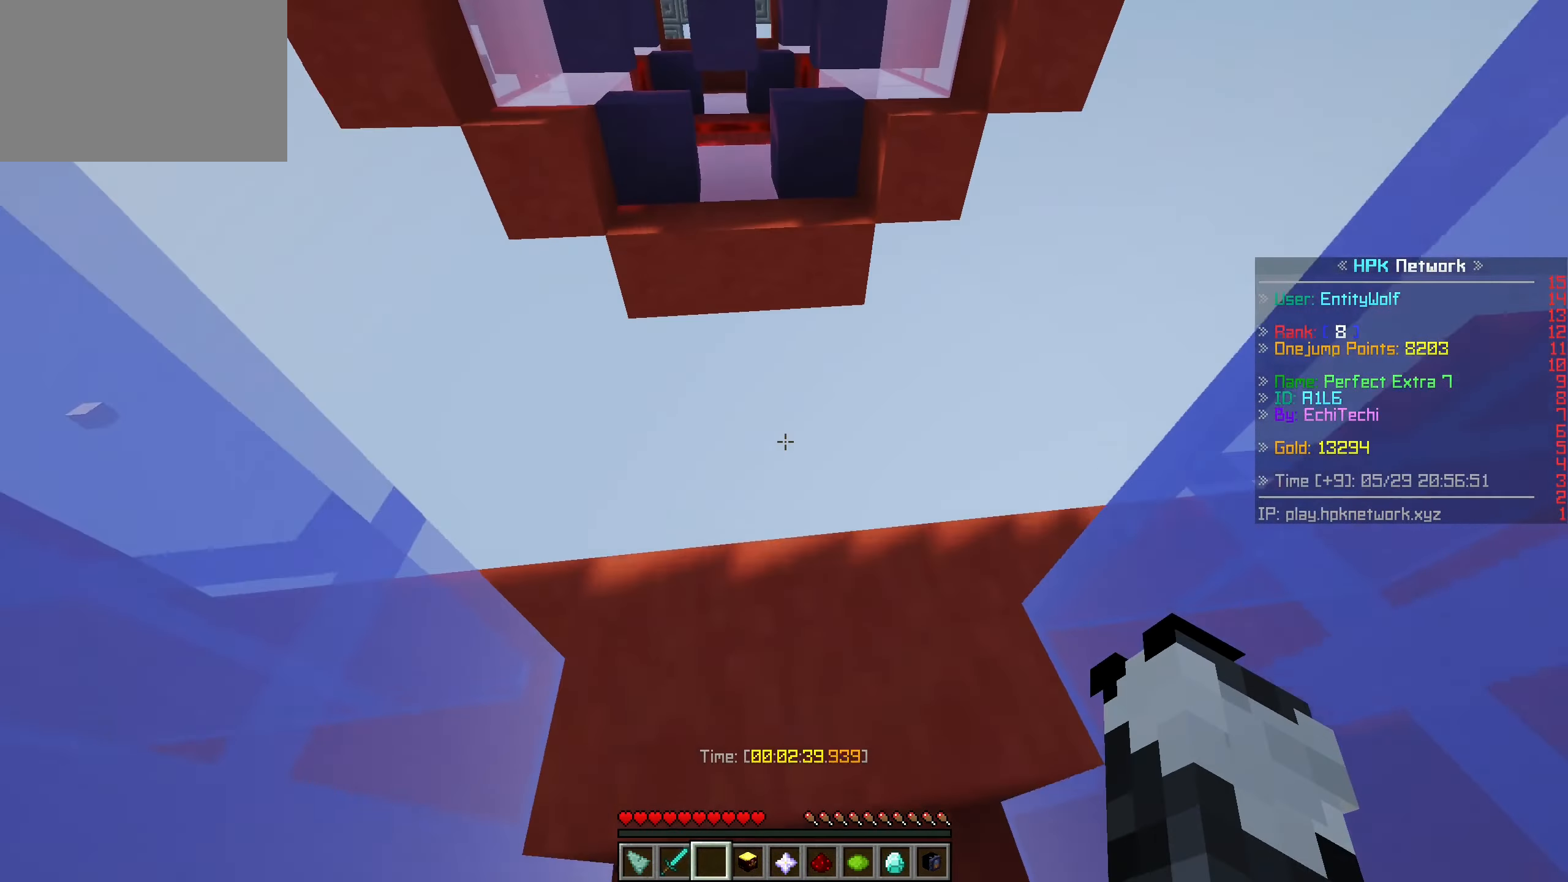
{"keys": ["w"], "mouse": [], "events": [[17, "space", "up"], [117, "d", "up"], [267, "space", "down"], [467, "space", "up"]]}
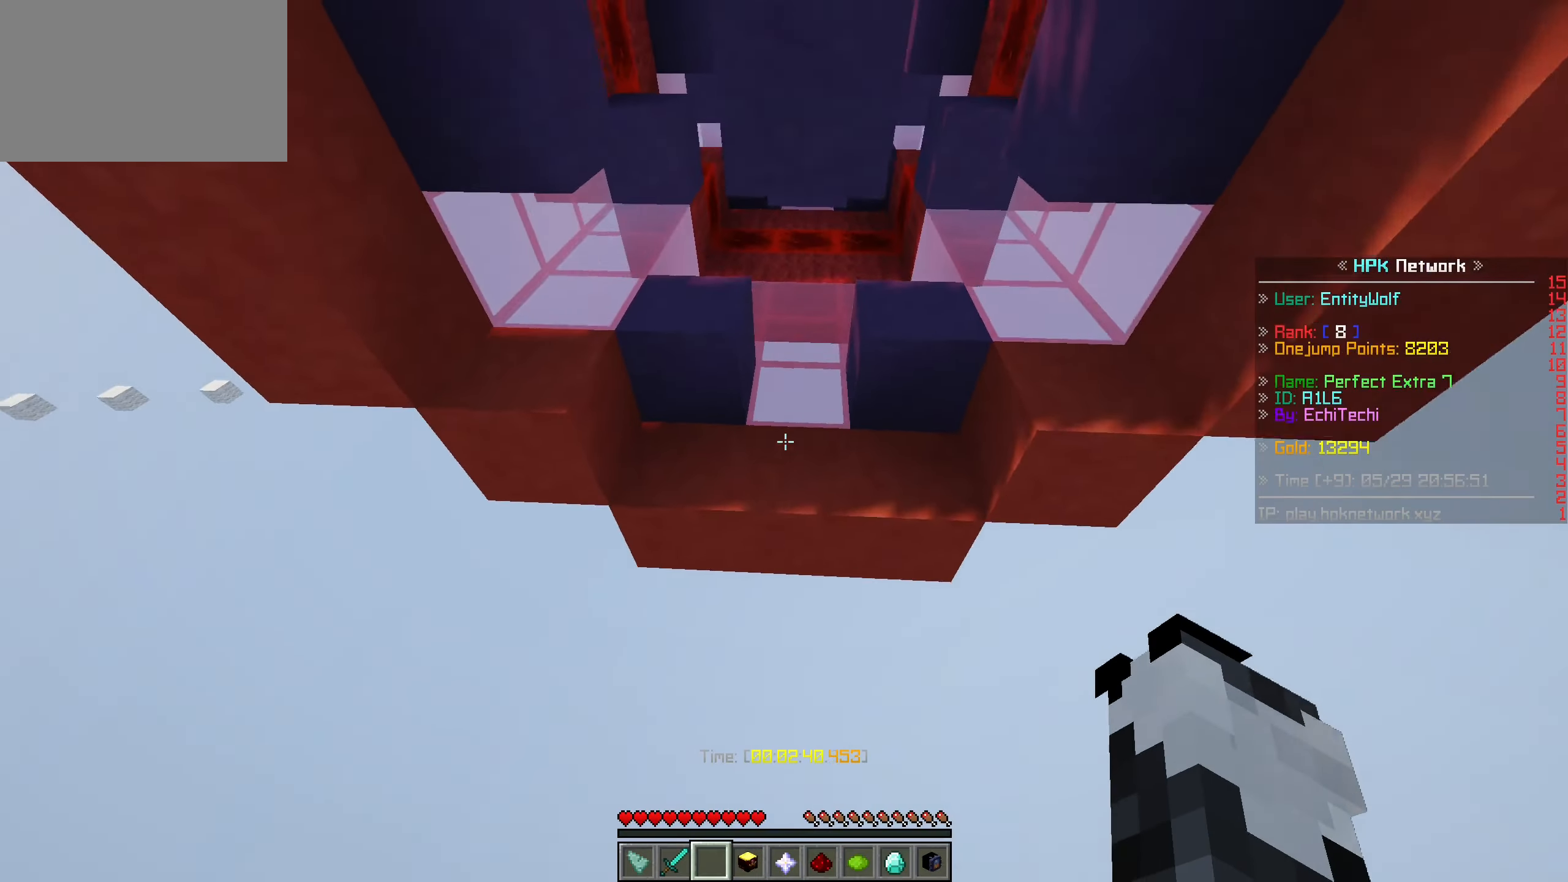
{"keys": ["w"], "mouse": [], "events": []}
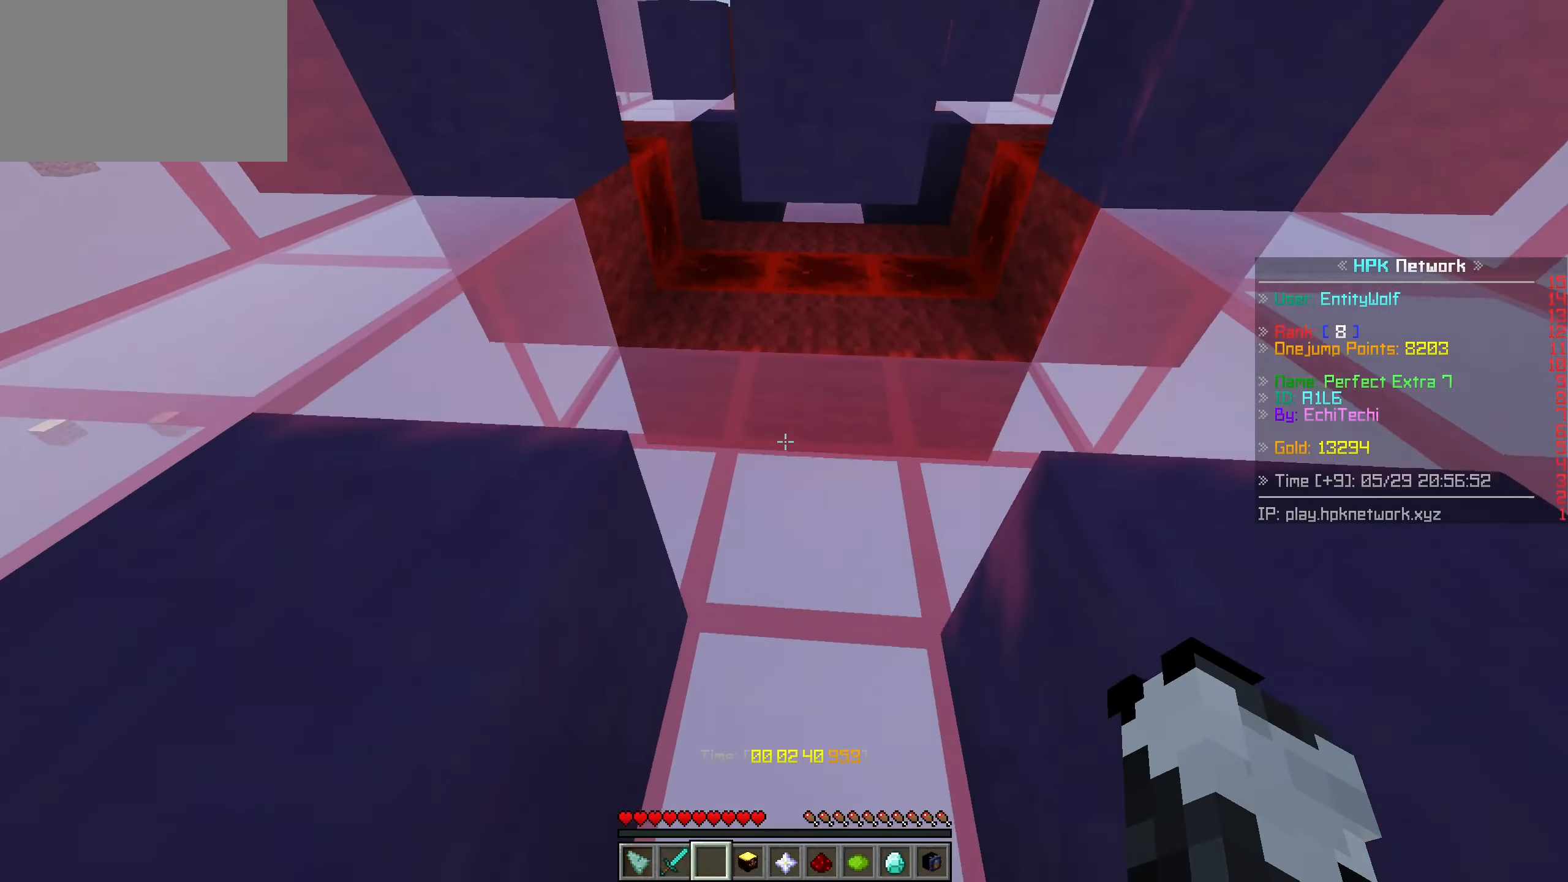
{"keys": ["w"], "mouse": [], "events": [[183, "d", "down"], [367, "d", "up"]]}
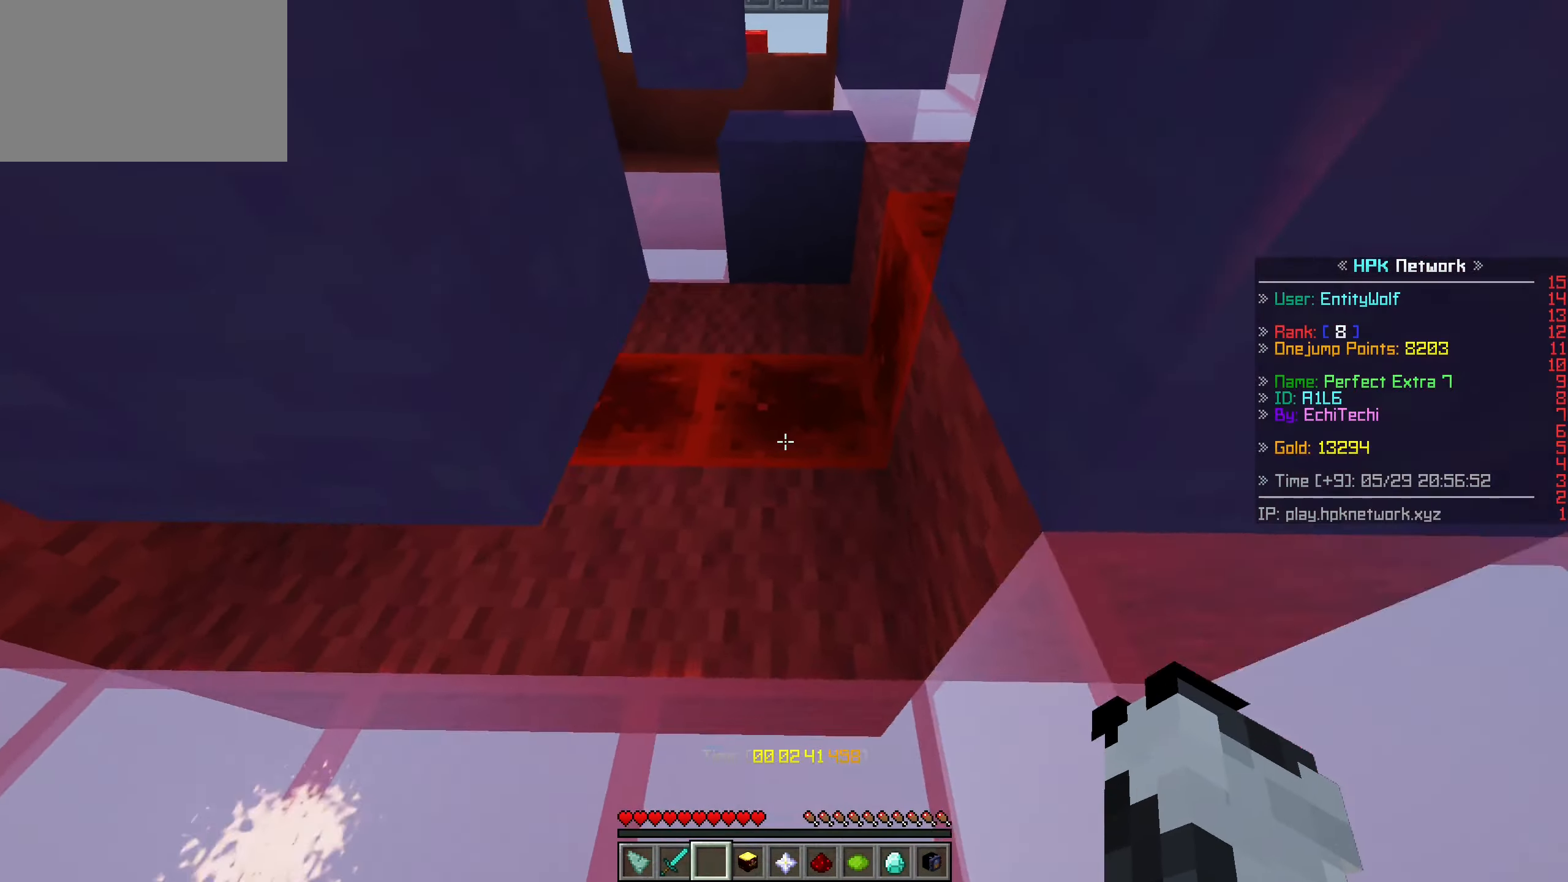
{"keys": ["w"], "mouse": [], "events": [[316, "space", "down"], [466, "space", "up"]]}
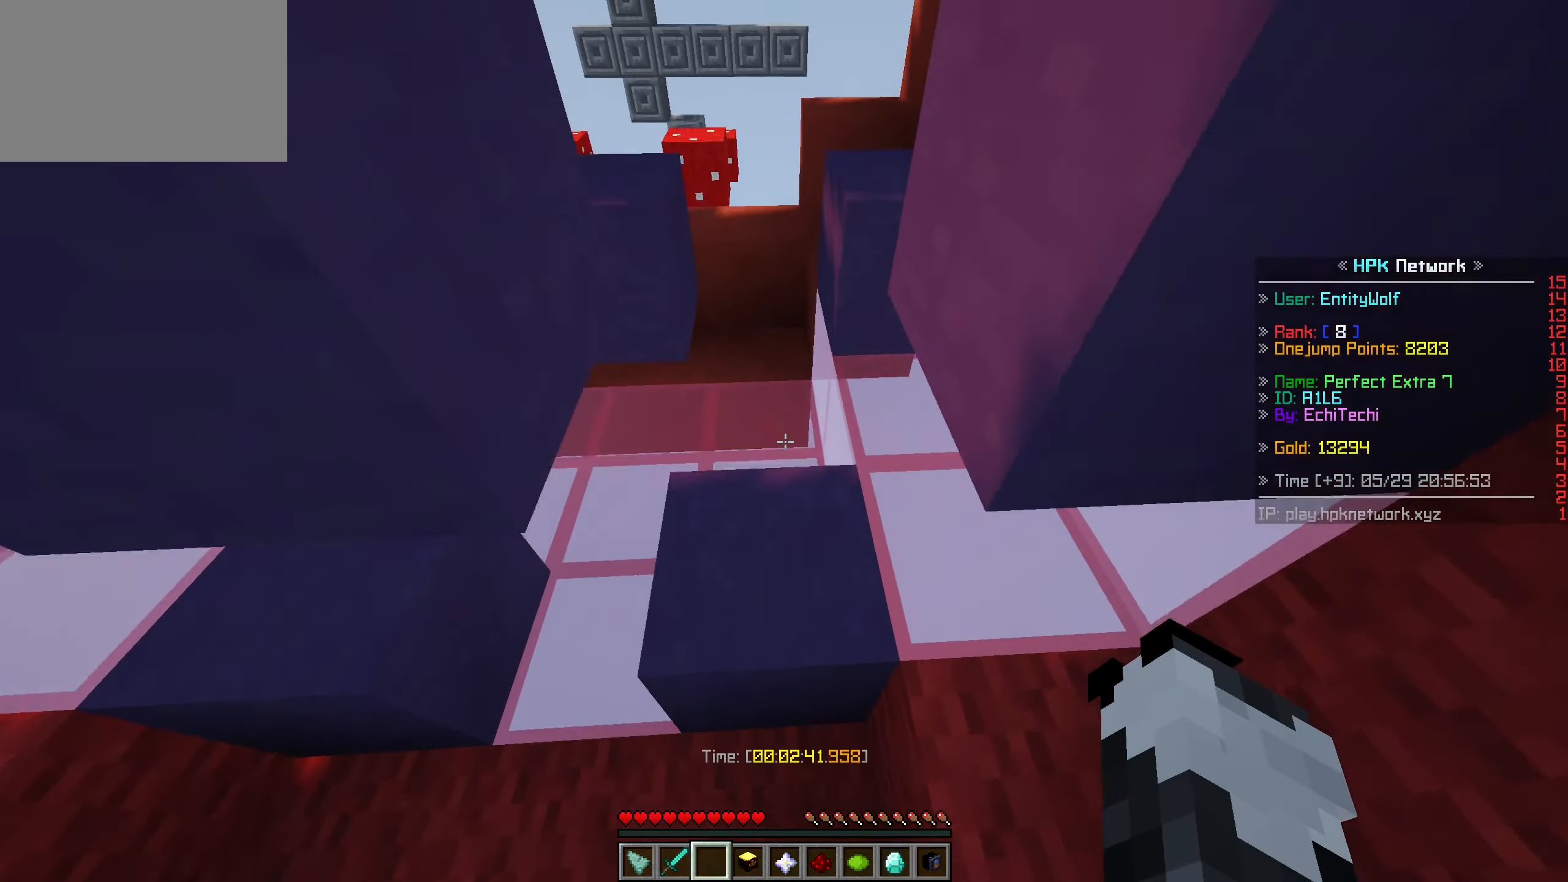
{"keys": ["w"], "mouse": [], "events": []}
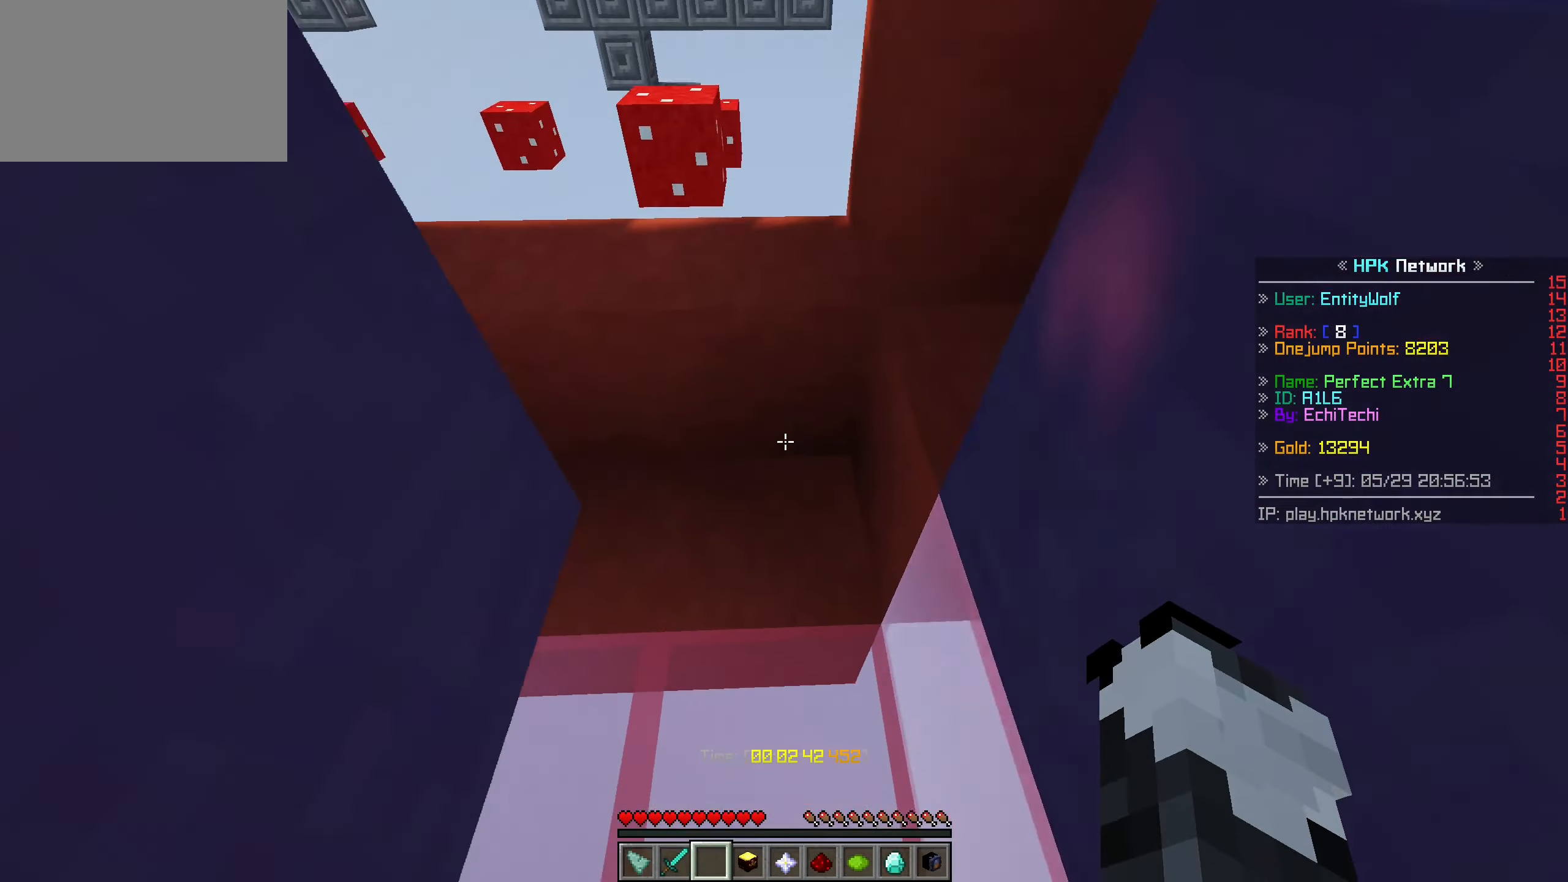
{"keys": ["space", "w"], "mouse": [], "events": [[16, "space", "down"], [166, "a", "down"], [283, "space", "up"], [433, "a", "up"], [466, "space", "down"]]}
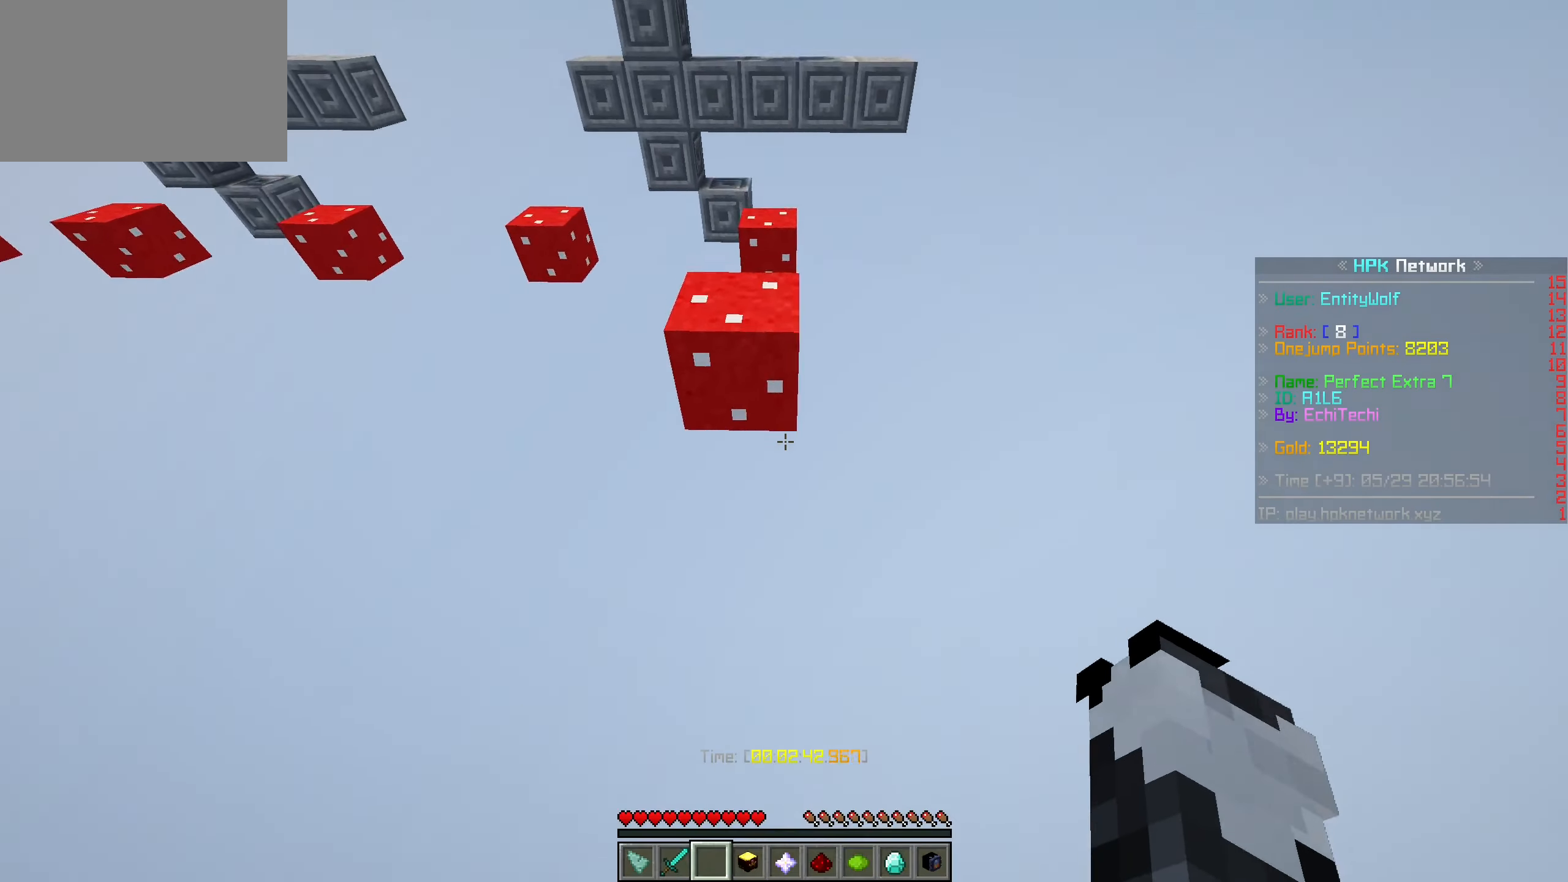
{"keys": ["w"], "mouse": [], "events": [[166, "d", "down"], [266, "space", "up"], [316, "d", "up"]]}
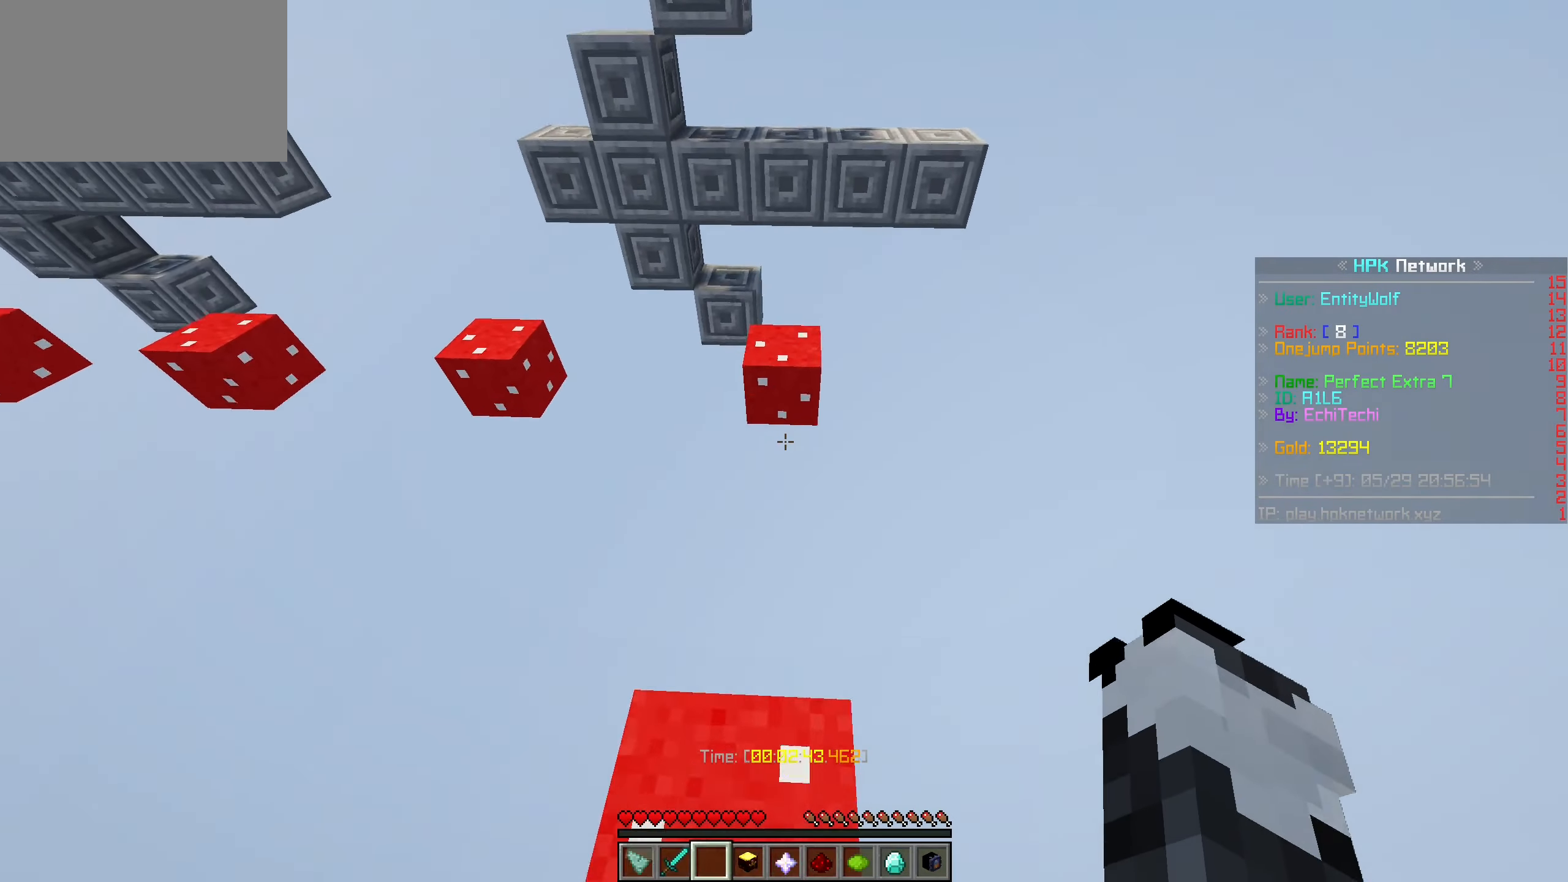
{"keys": ["w"], "mouse": [], "events": [[16, "space", "down"], [333, "space", "up"]]}
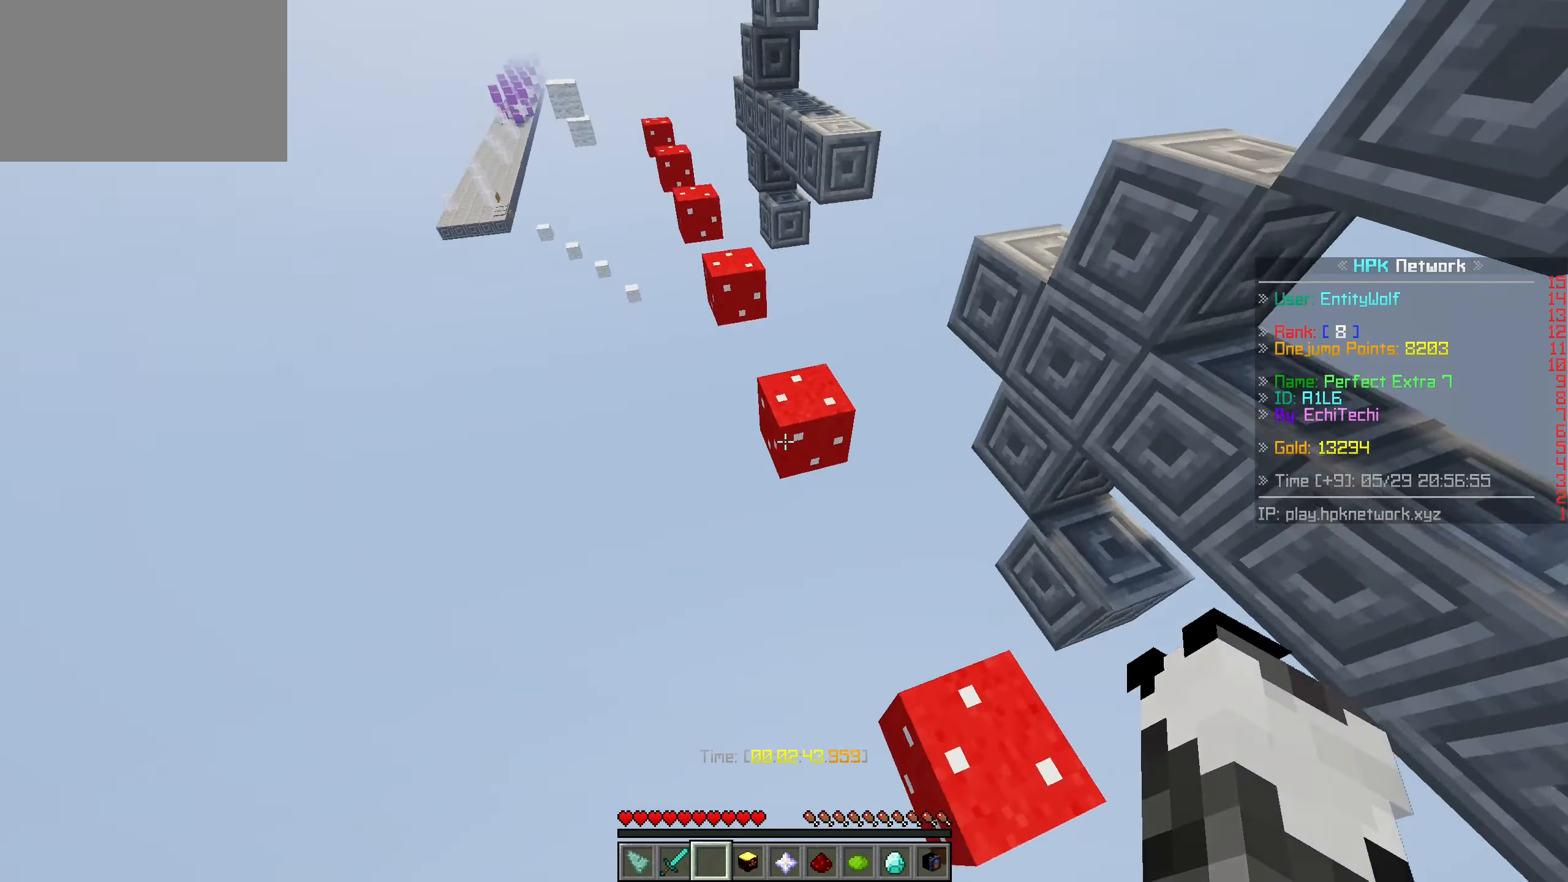
{"keys": ["space", "w"], "mouse": [], "events": [[183, "space", "down"]]}
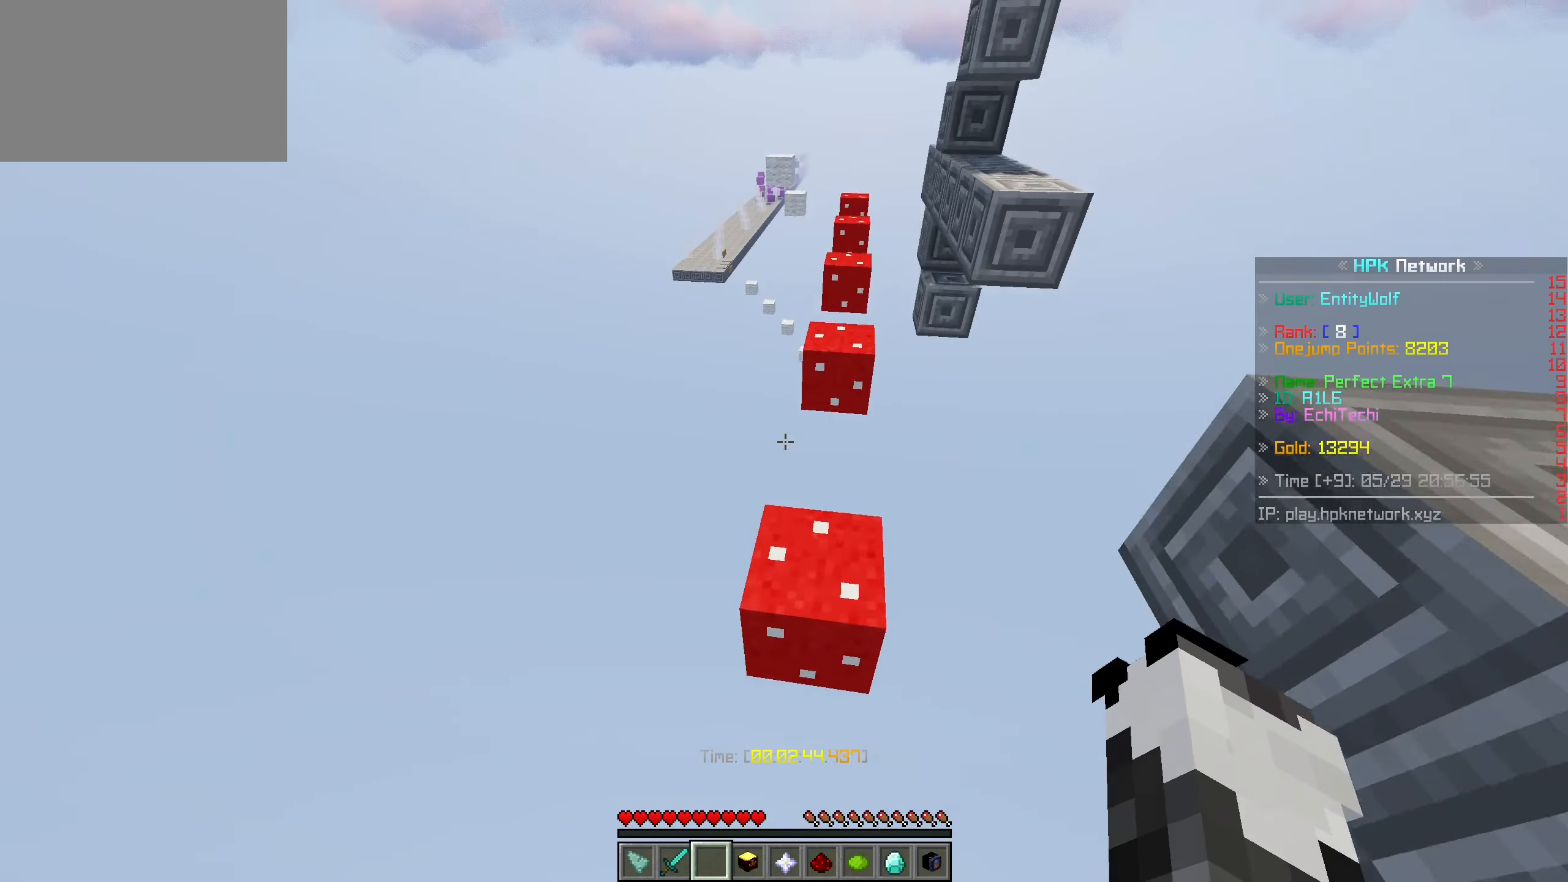
{"keys": ["space", "w"], "mouse": [], "events": [[33, "space", "up"], [266, "space", "down"]]}
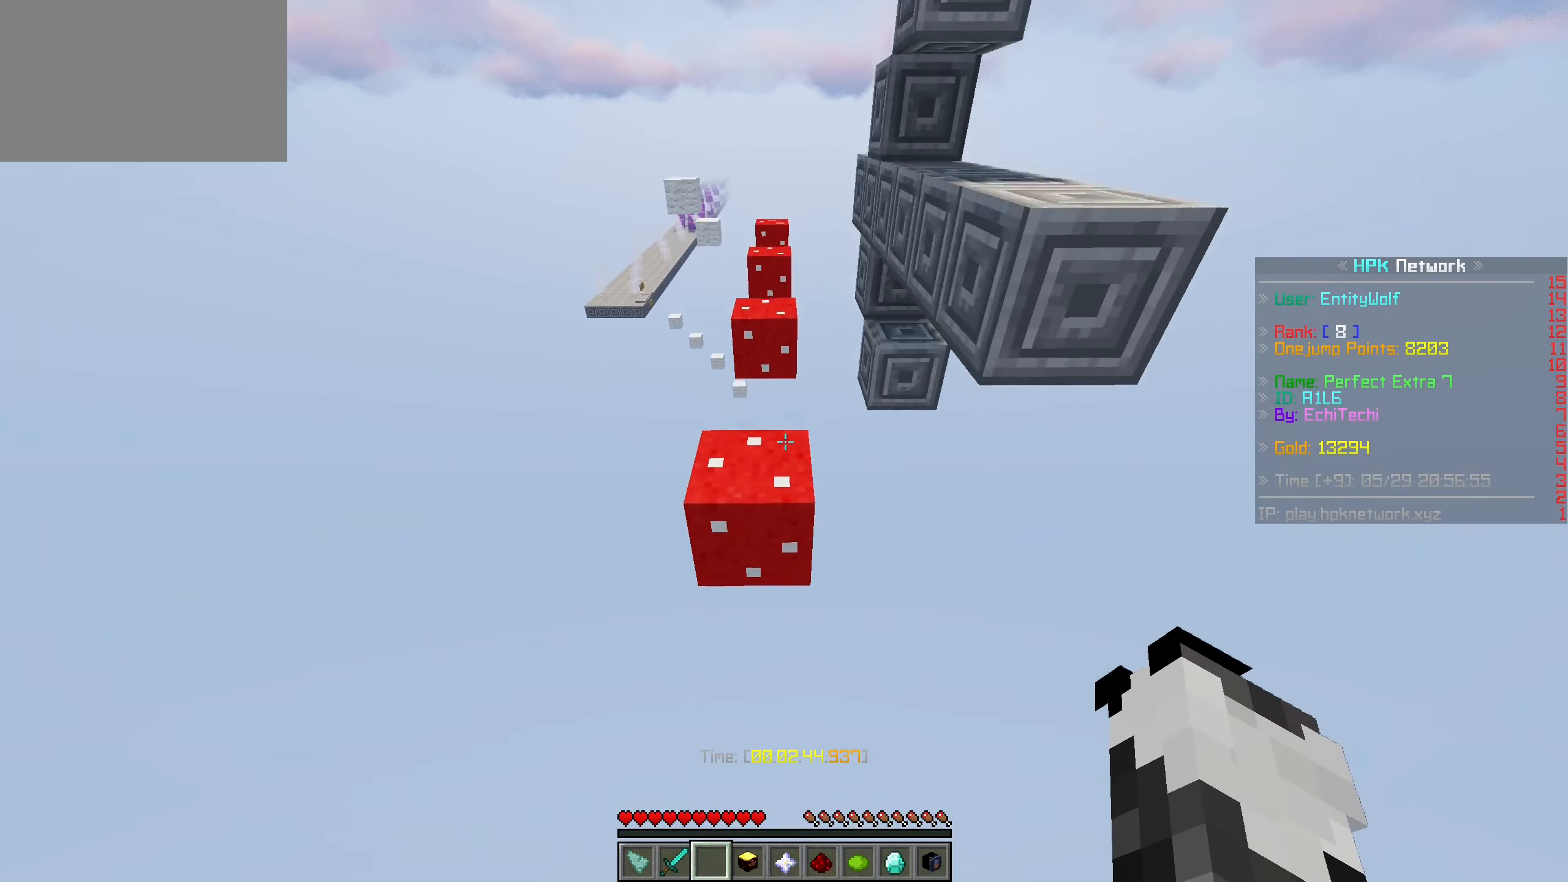
{"keys": ["space", "w"], "mouse": [], "events": [[133, "a", "down"], [183, "space", "up"], [283, "a", "up"], [400, "space", "down"]]}